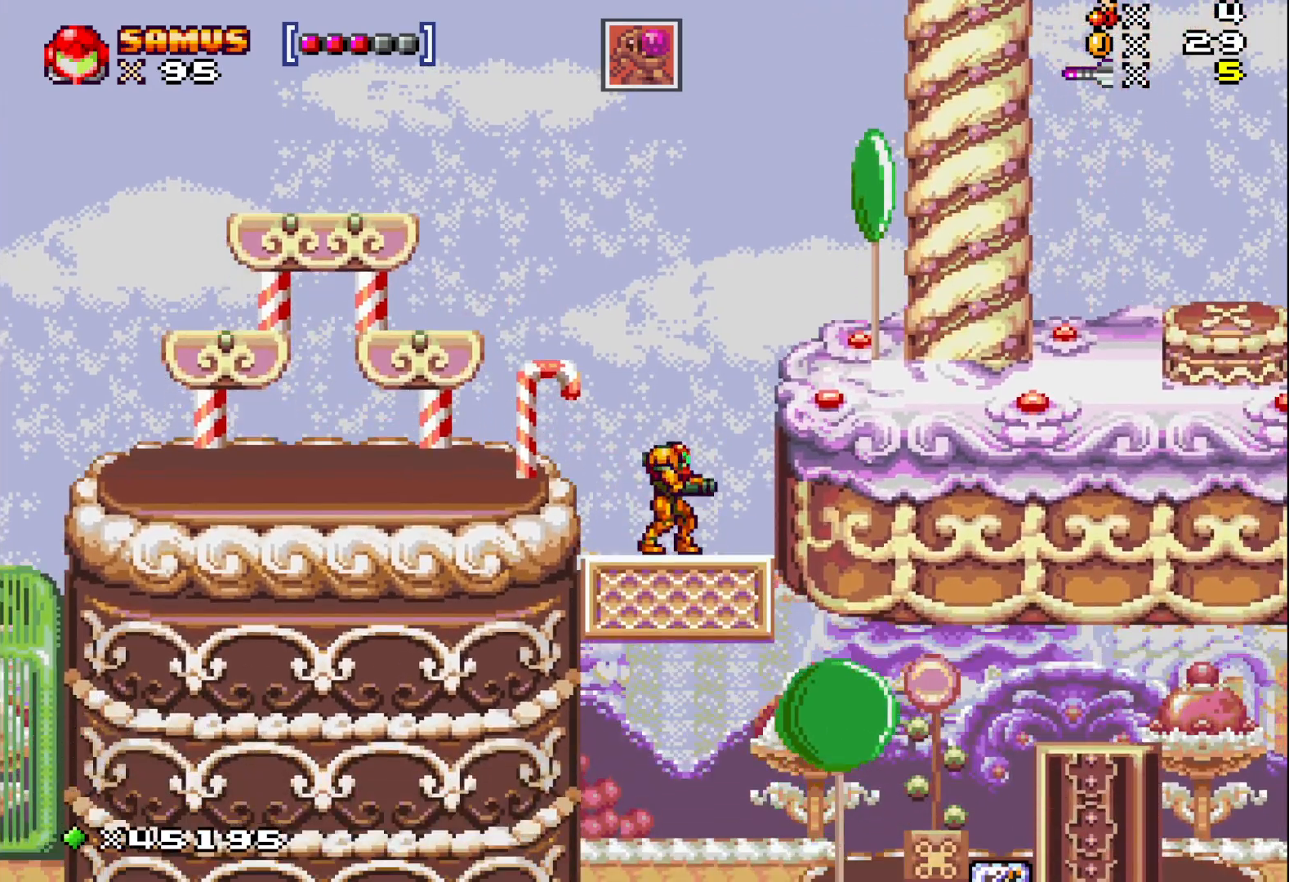
Gameplay with a controller (Xbox layout); each line is a JSON object with the inputs held at the frame after it. "events" lists button and stick changes between this image and that frame as [ms after this image, input, new state], when the widget could be followed in between. Not read: left_stick right_stick.
{"buttons": ["X"], "events": []}
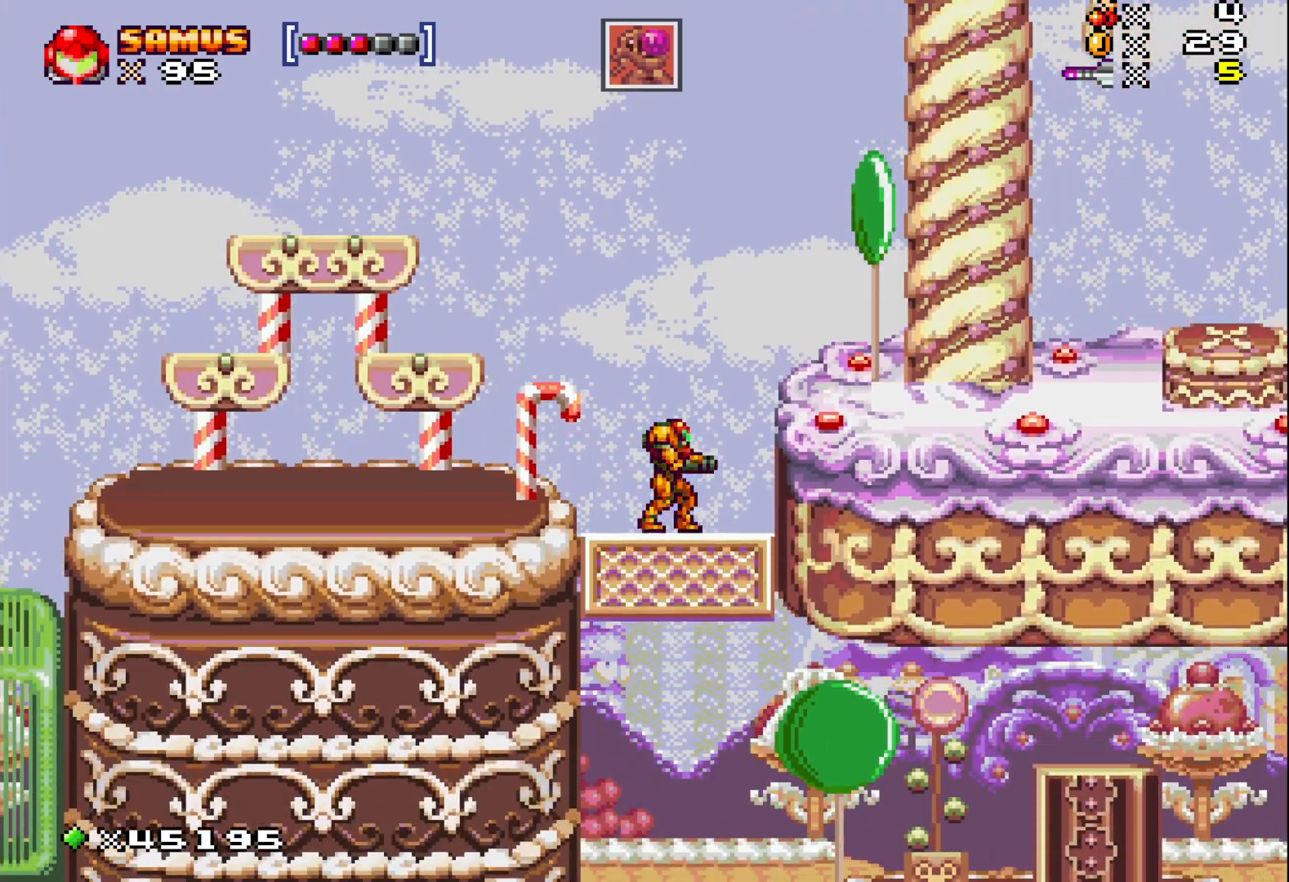
{"buttons": ["X"], "events": []}
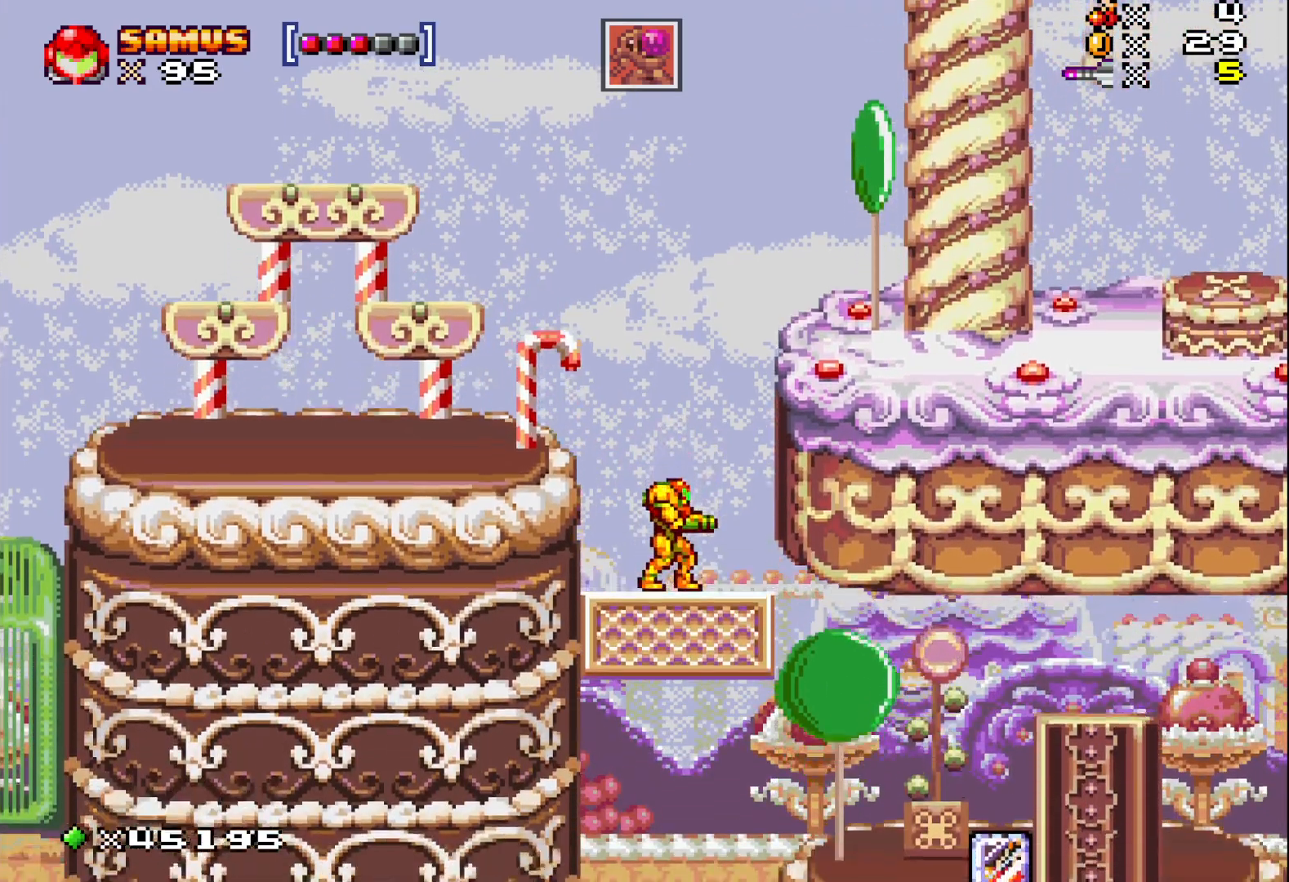
{"buttons": ["X"], "events": []}
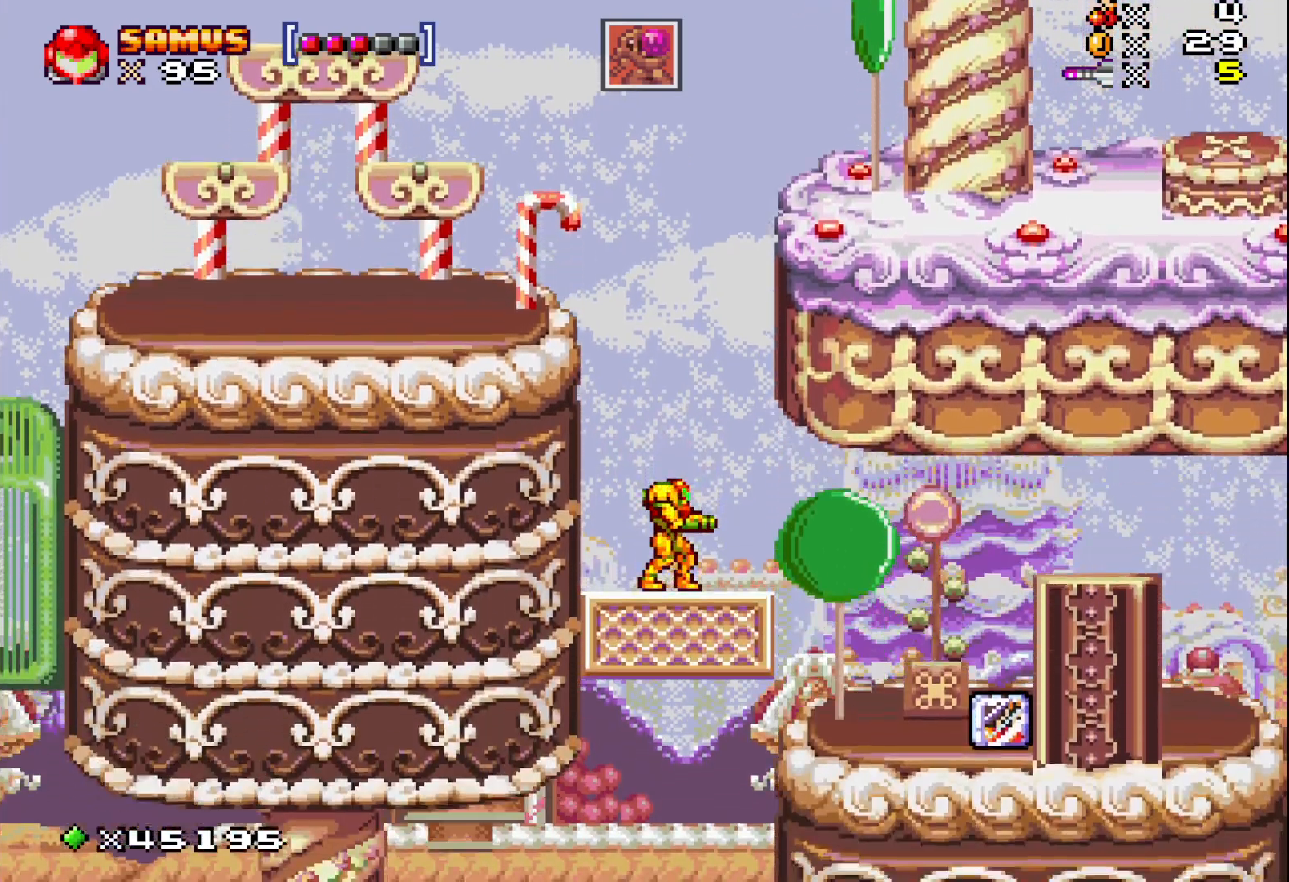
{"buttons": ["X"], "events": [[233, "DPAD_RIGHT", "down"], [333, "DPAD_RIGHT", "up"]]}
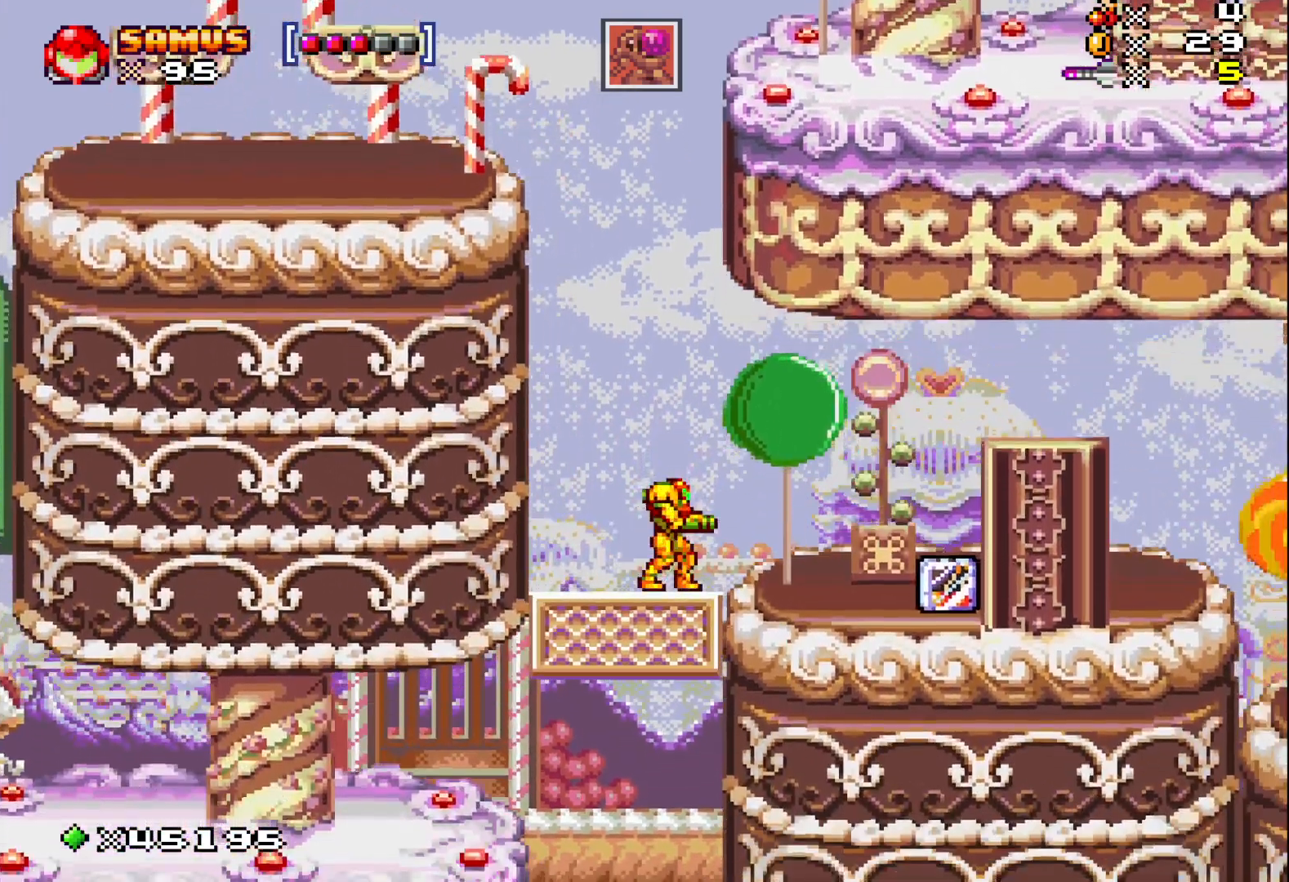
{"buttons": ["X"], "events": [[317, "DPAD_LEFT", "down"], [417, "DPAD_LEFT", "up"]]}
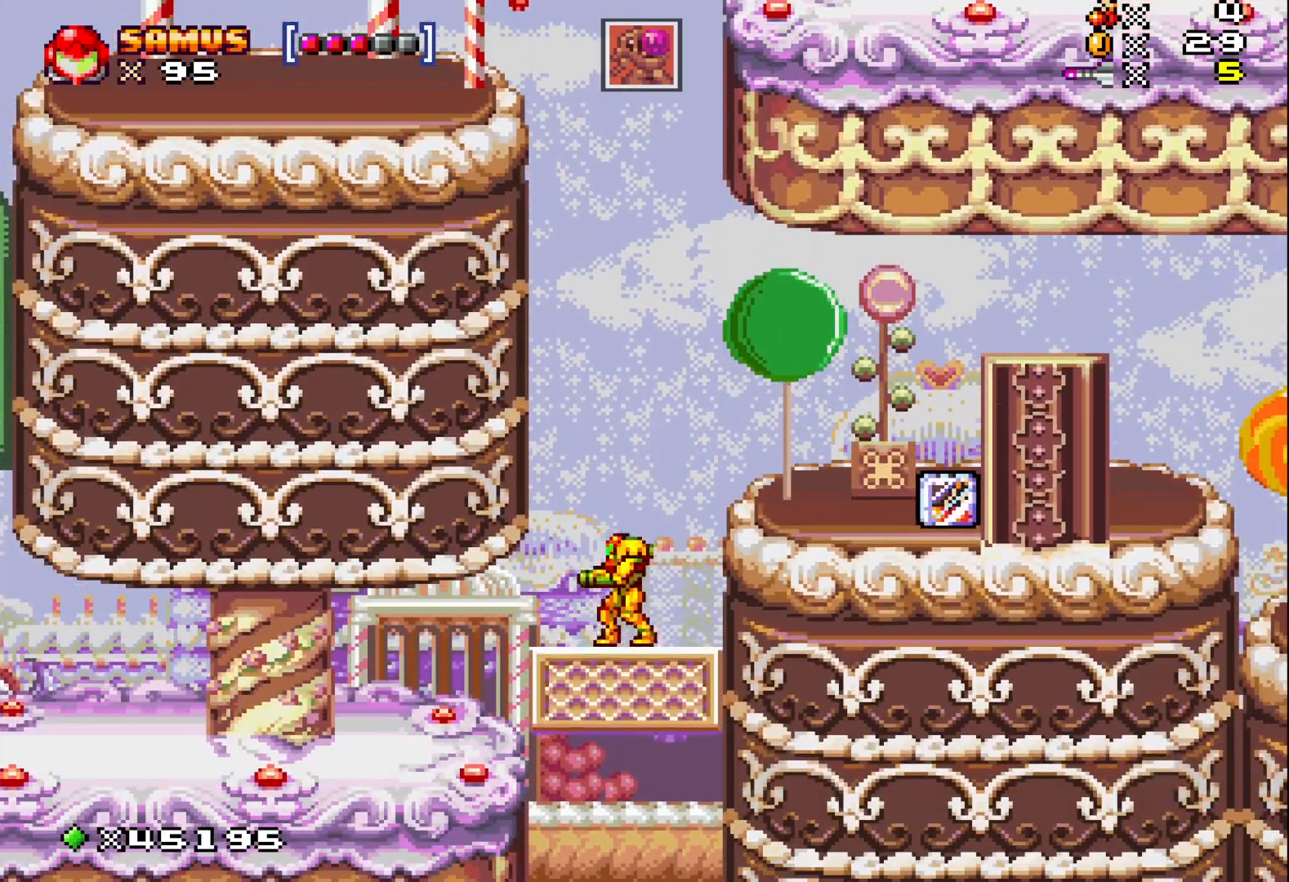
{"buttons": ["X", "DPAD_RIGHT"], "events": [[467, "DPAD_RIGHT", "down"]]}
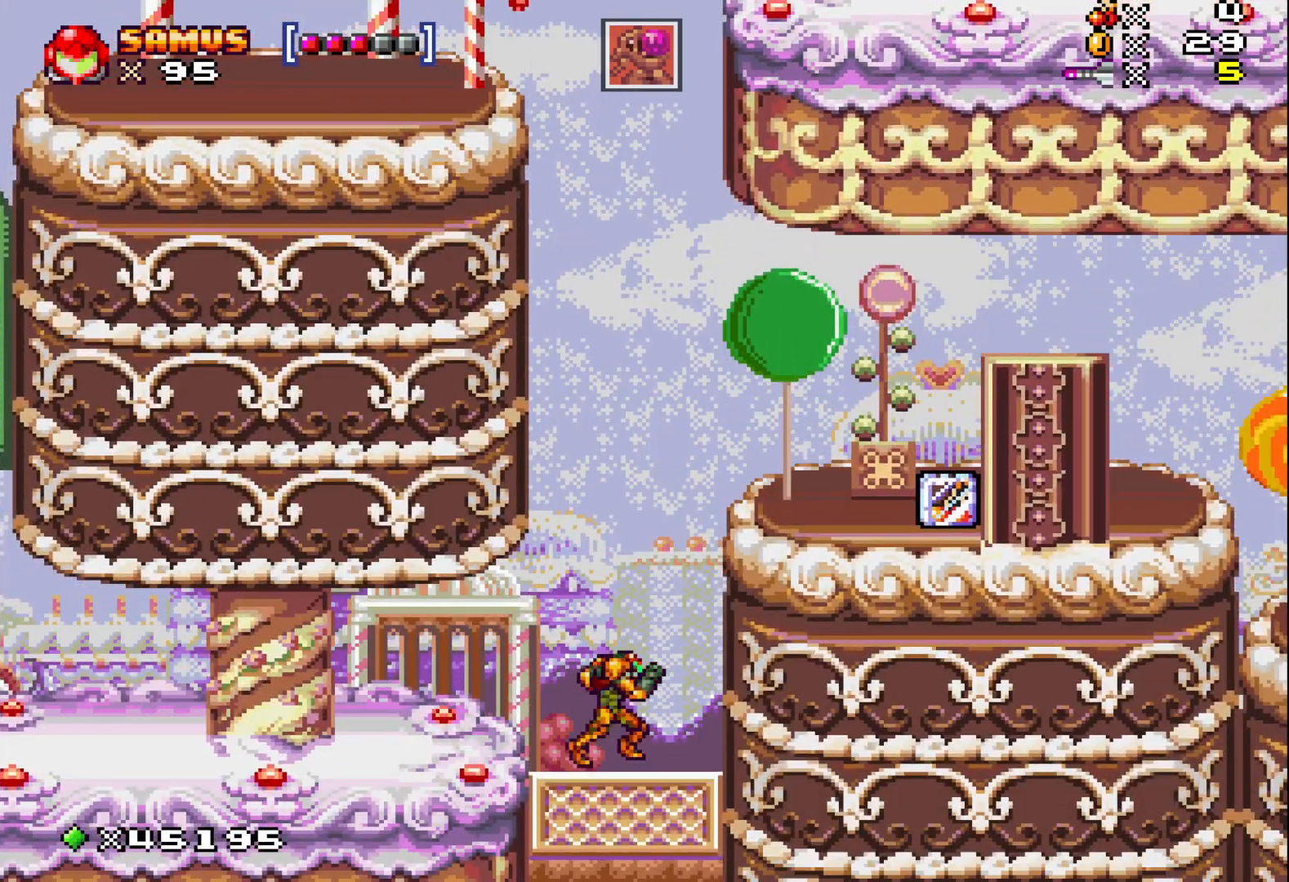
{"buttons": ["X"], "events": [[83, "DPAD_RIGHT", "up"]]}
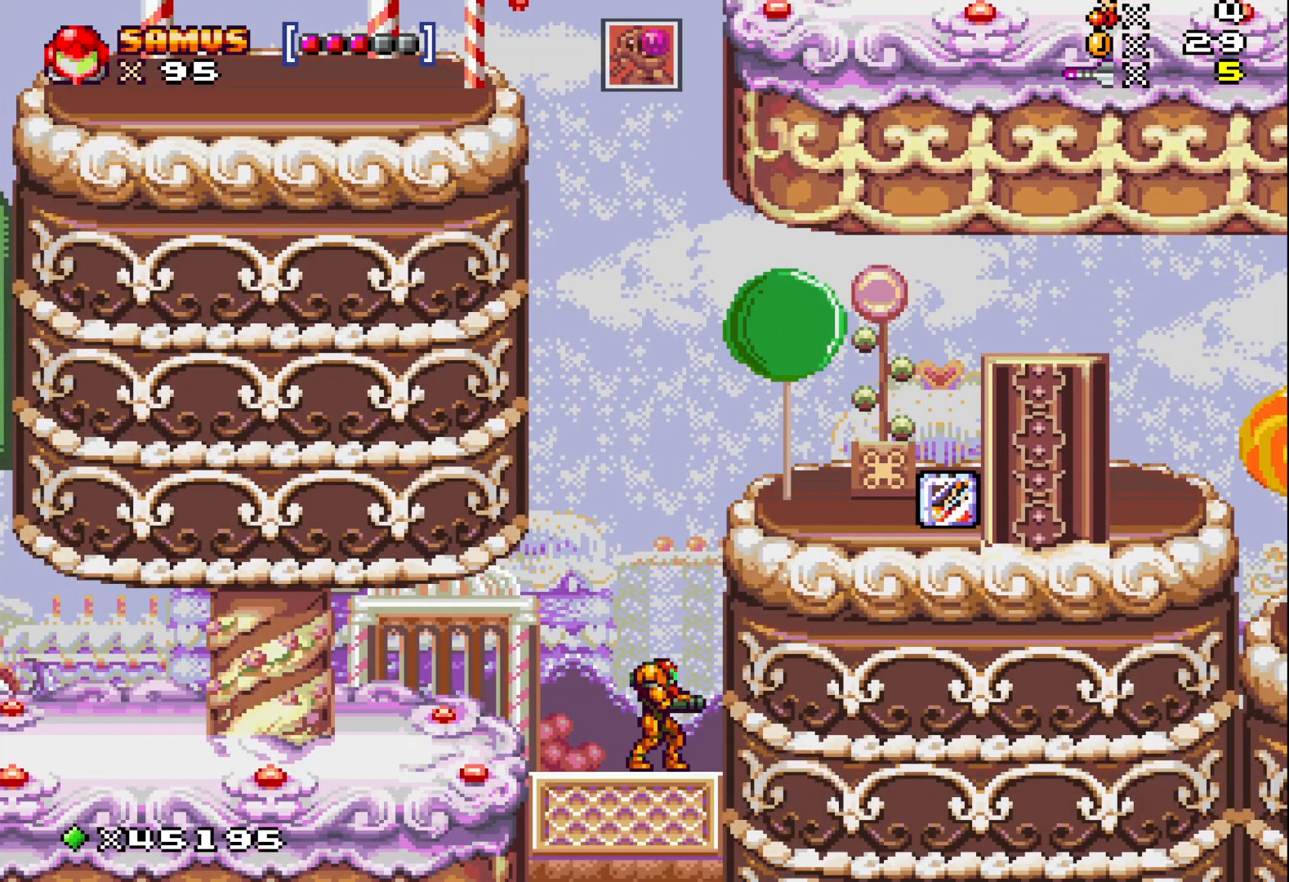
{"buttons": ["A", "X", "DPAD_RIGHT"], "events": [[383, "A", "down"], [467, "DPAD_RIGHT", "down"]]}
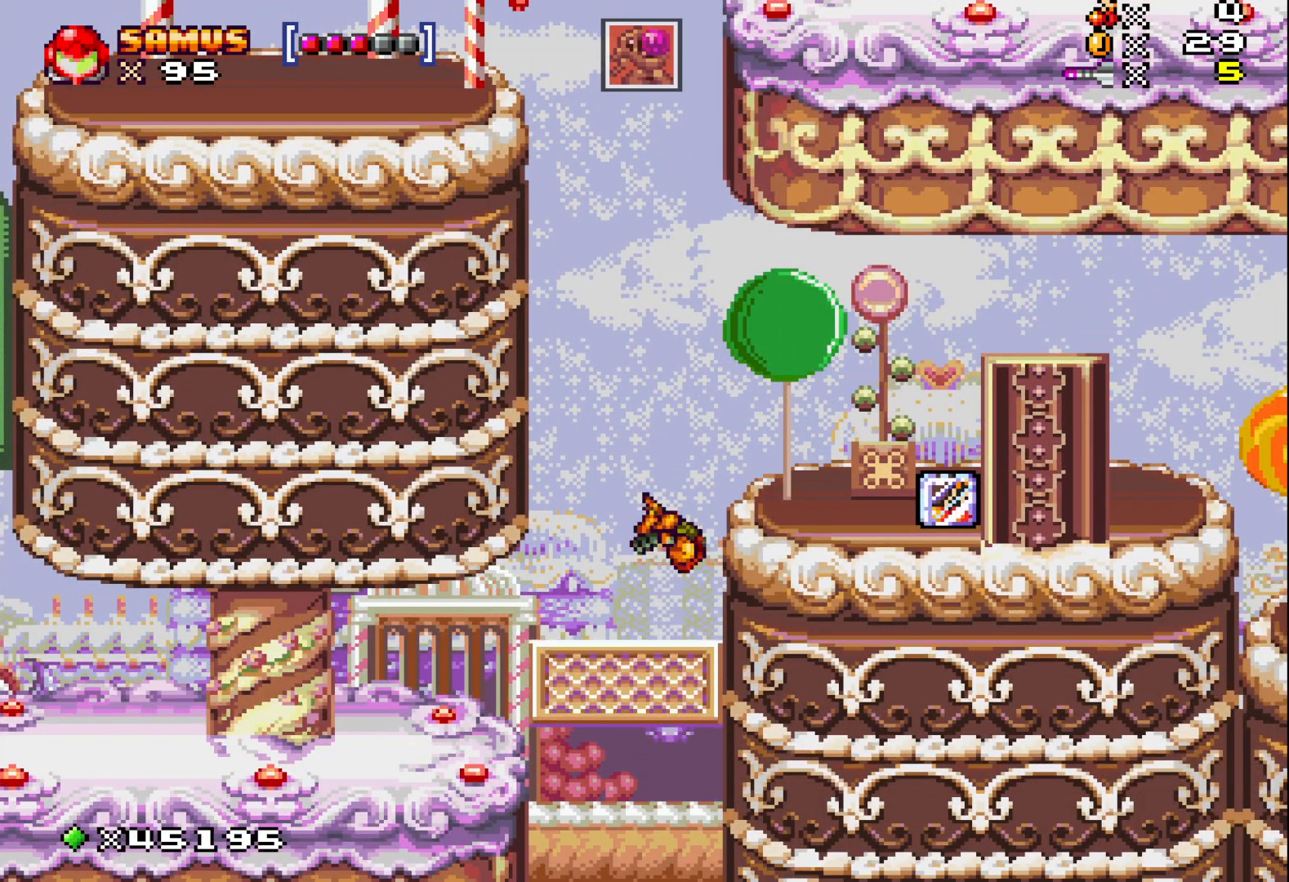
{"buttons": ["X", "DPAD_RIGHT"], "events": [[350, "A", "up"]]}
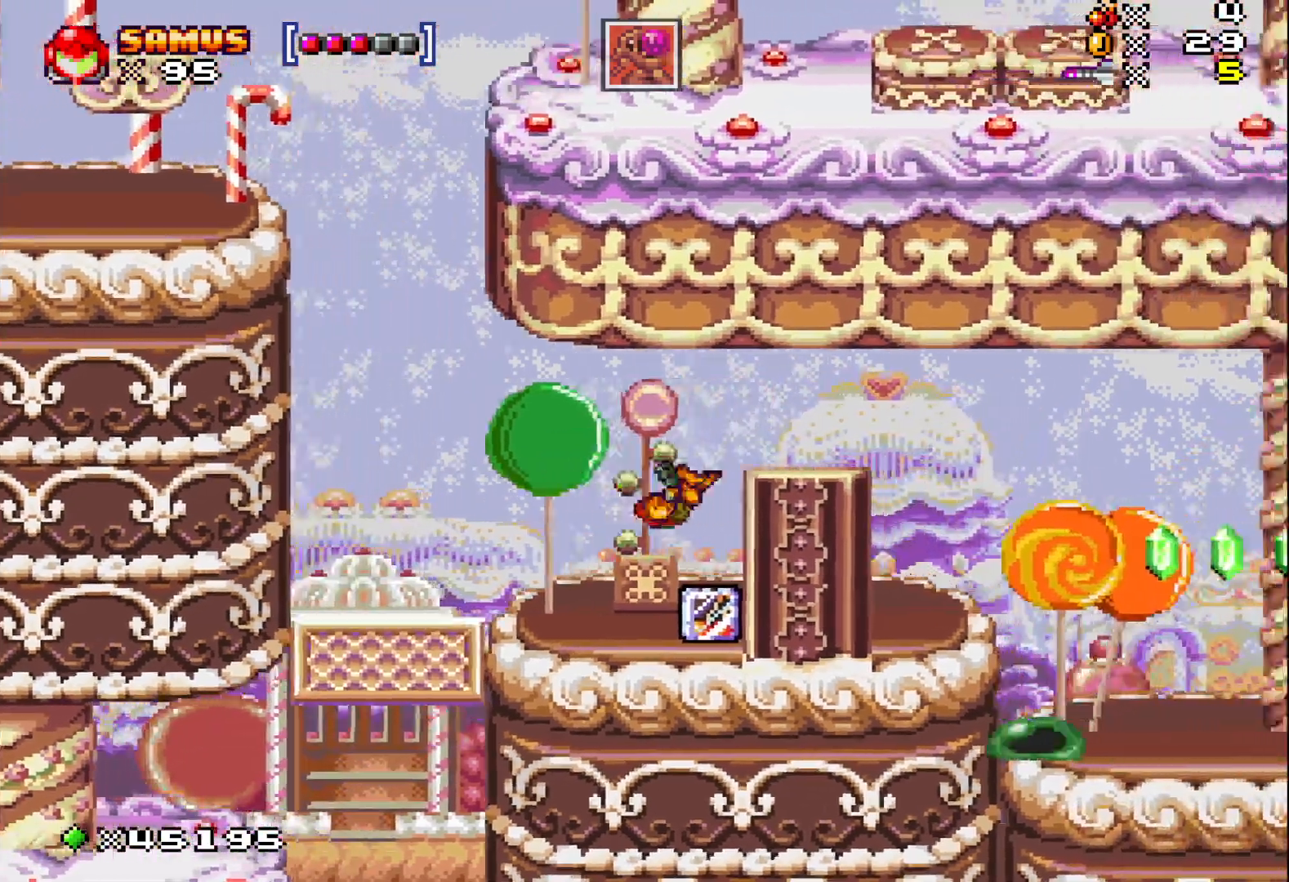
{"buttons": ["X", "DPAD_RIGHT"], "events": [[50, "DPAD_RIGHT", "up"], [233, "A", "down"], [233, "DPAD_RIGHT", "down"], [400, "A", "up"]]}
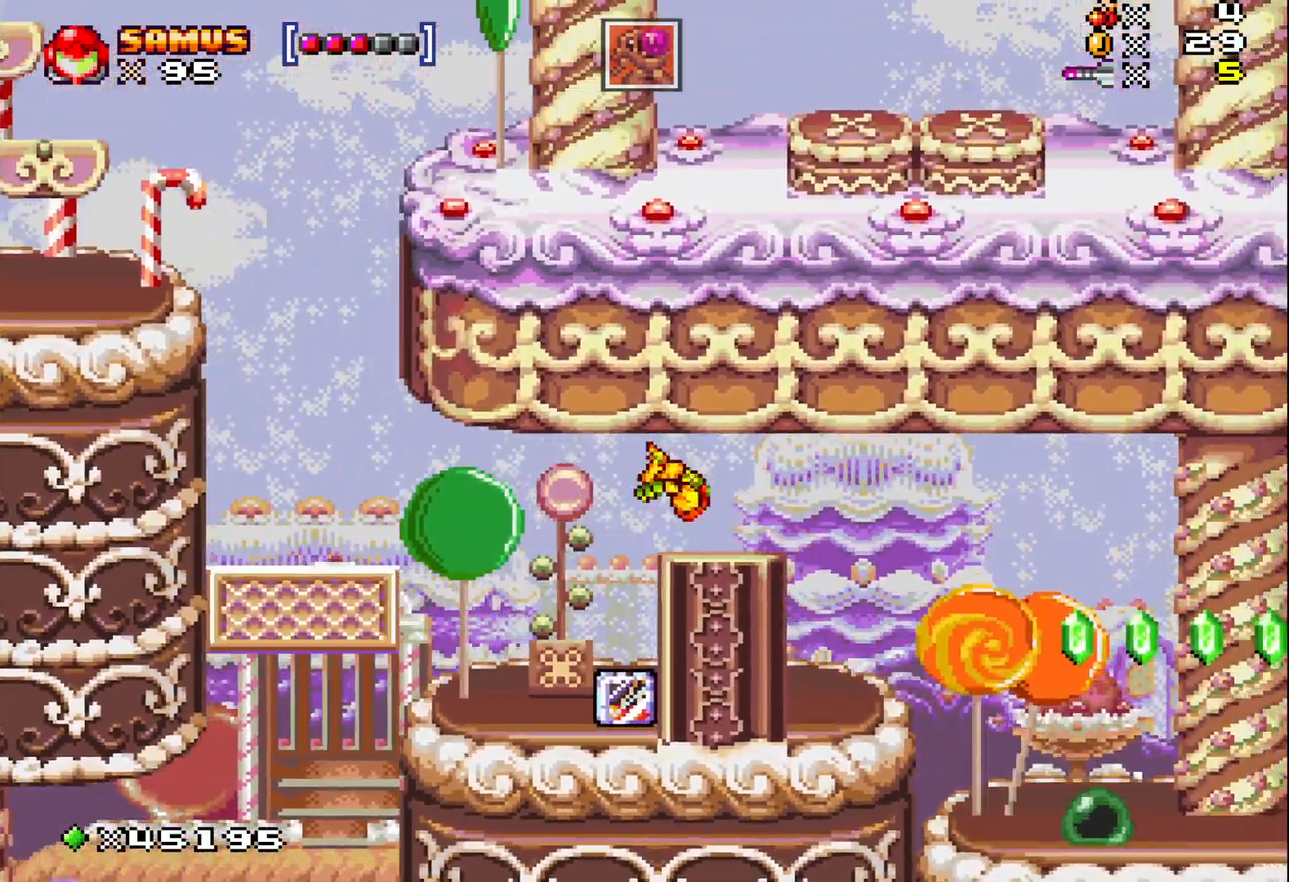
{"buttons": ["X", "DPAD_RIGHT"], "events": [[367, "DPAD_RIGHT", "up"], [500, "DPAD_RIGHT", "down"]]}
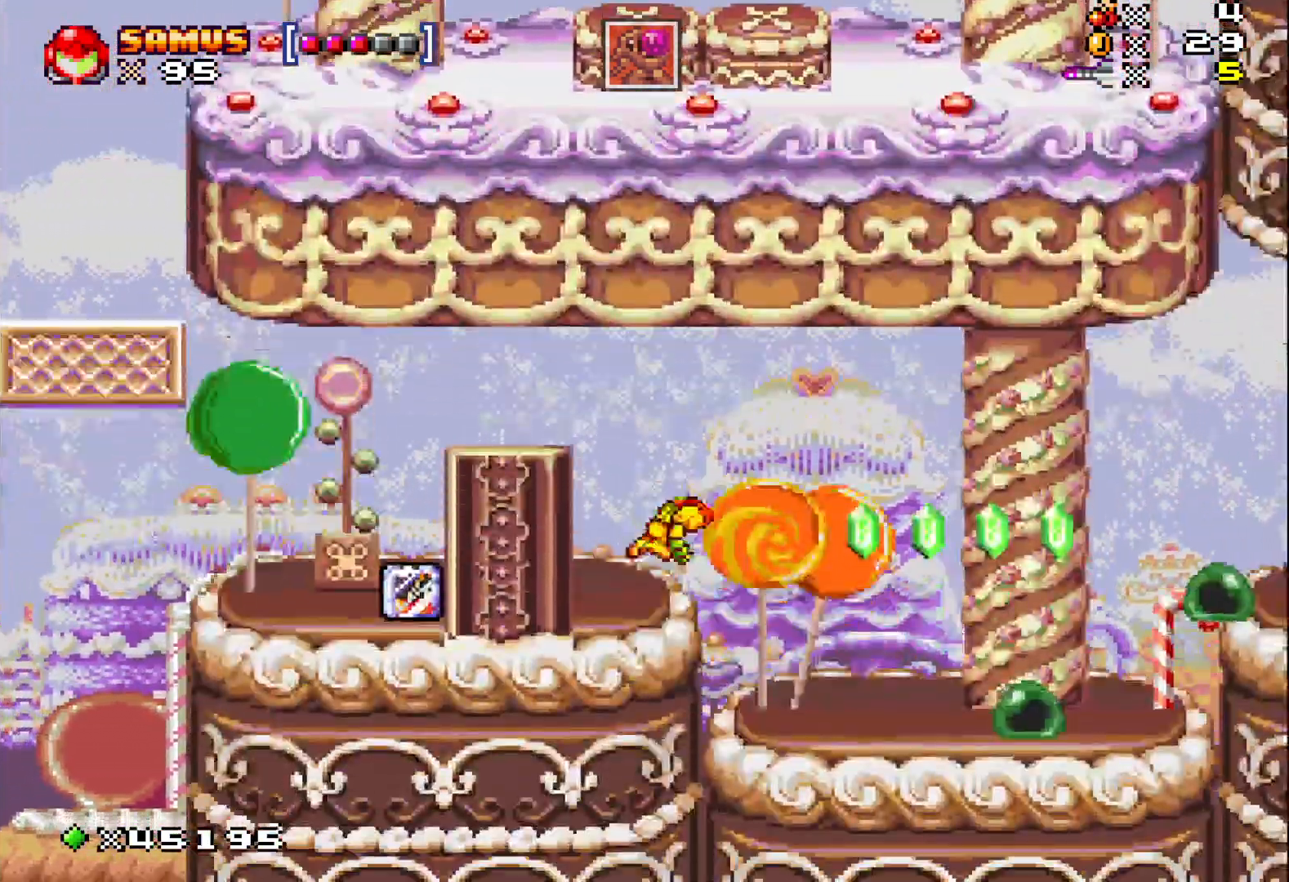
{"buttons": ["X"], "events": [[283, "DPAD_RIGHT", "up"], [367, "X", "up"], [467, "X", "down"]]}
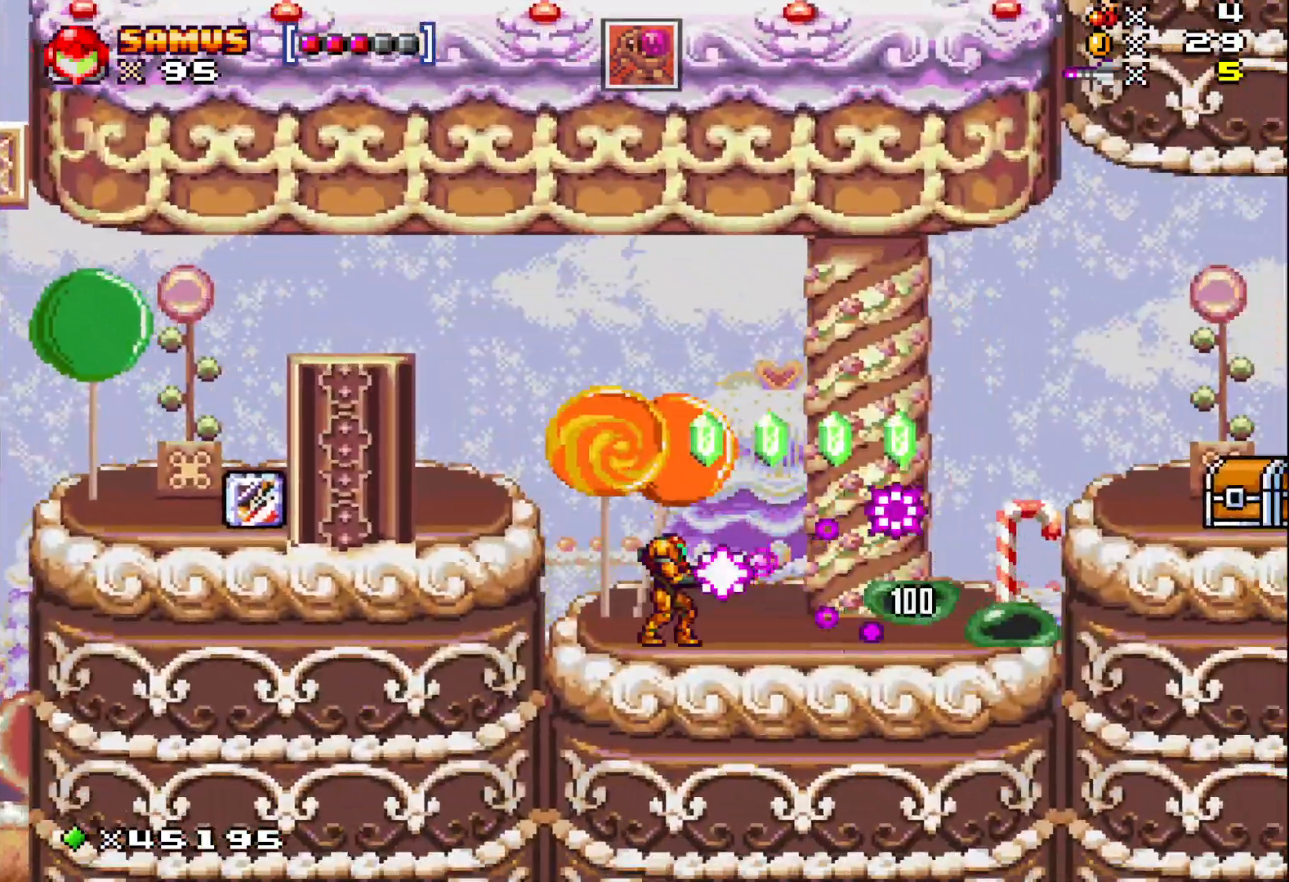
{"buttons": ["X"], "events": [[33, "X", "up"], [133, "X", "down"], [200, "X", "up"], [300, "X", "down"], [483, "X", "up"], [500, "X", "down"]]}
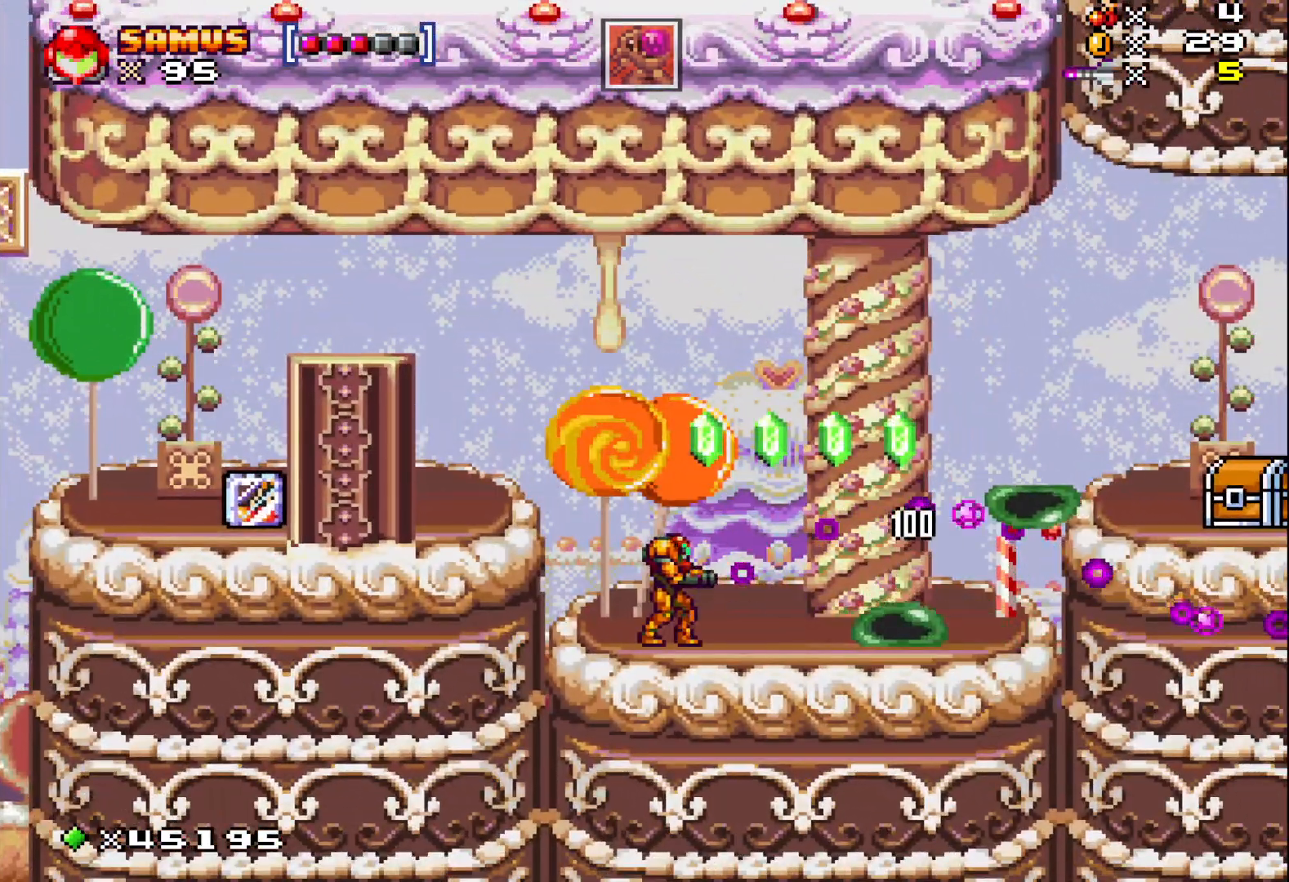
{"buttons": ["X", "DPAD_RIGHT"], "events": [[100, "X", "up"], [200, "X", "down"], [250, "A", "down"], [300, "DPAD_RIGHT", "down"], [383, "A", "up"]]}
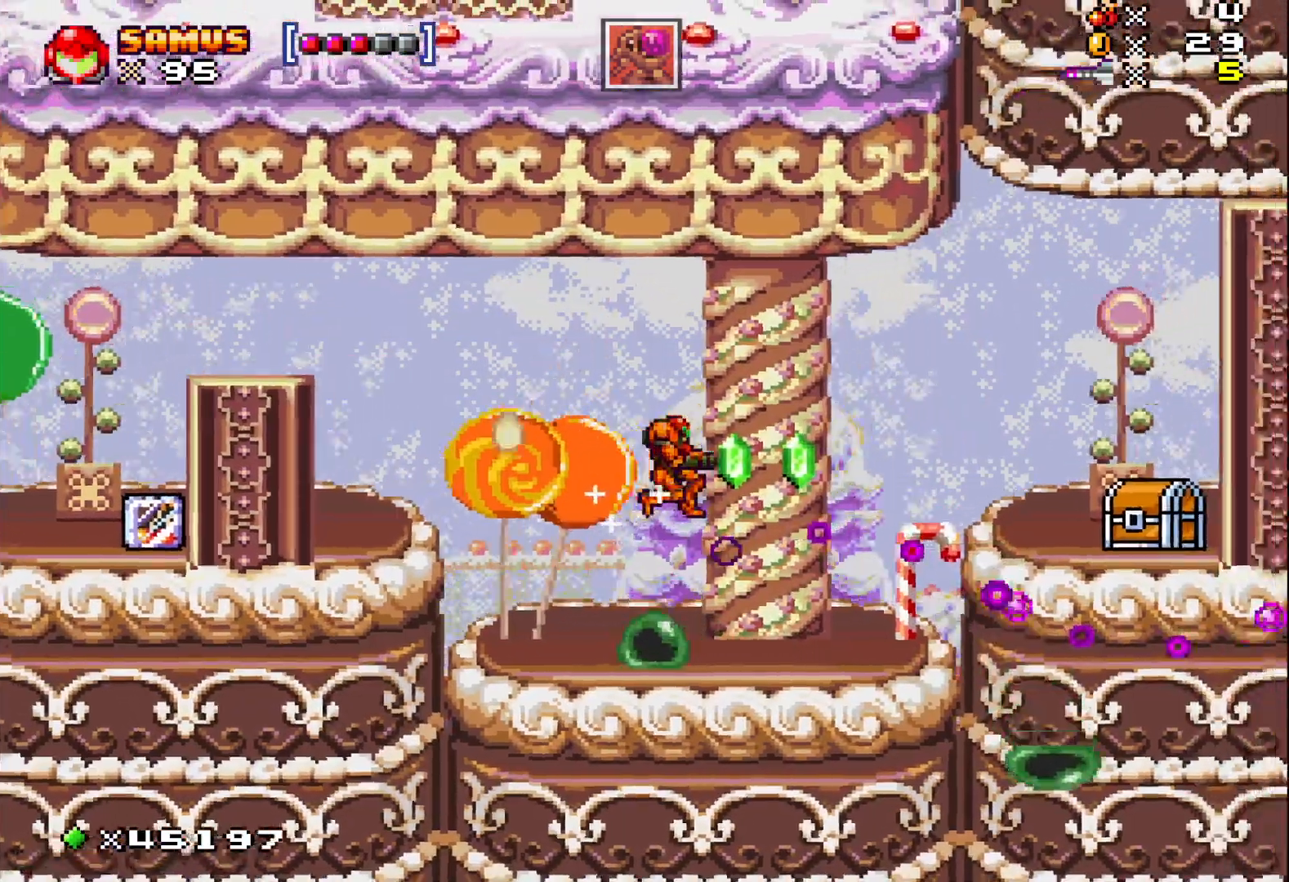
{"buttons": ["A", "X", "DPAD_RIGHT"], "events": [[200, "DPAD_RIGHT", "up"], [400, "DPAD_RIGHT", "down"], [467, "A", "down"]]}
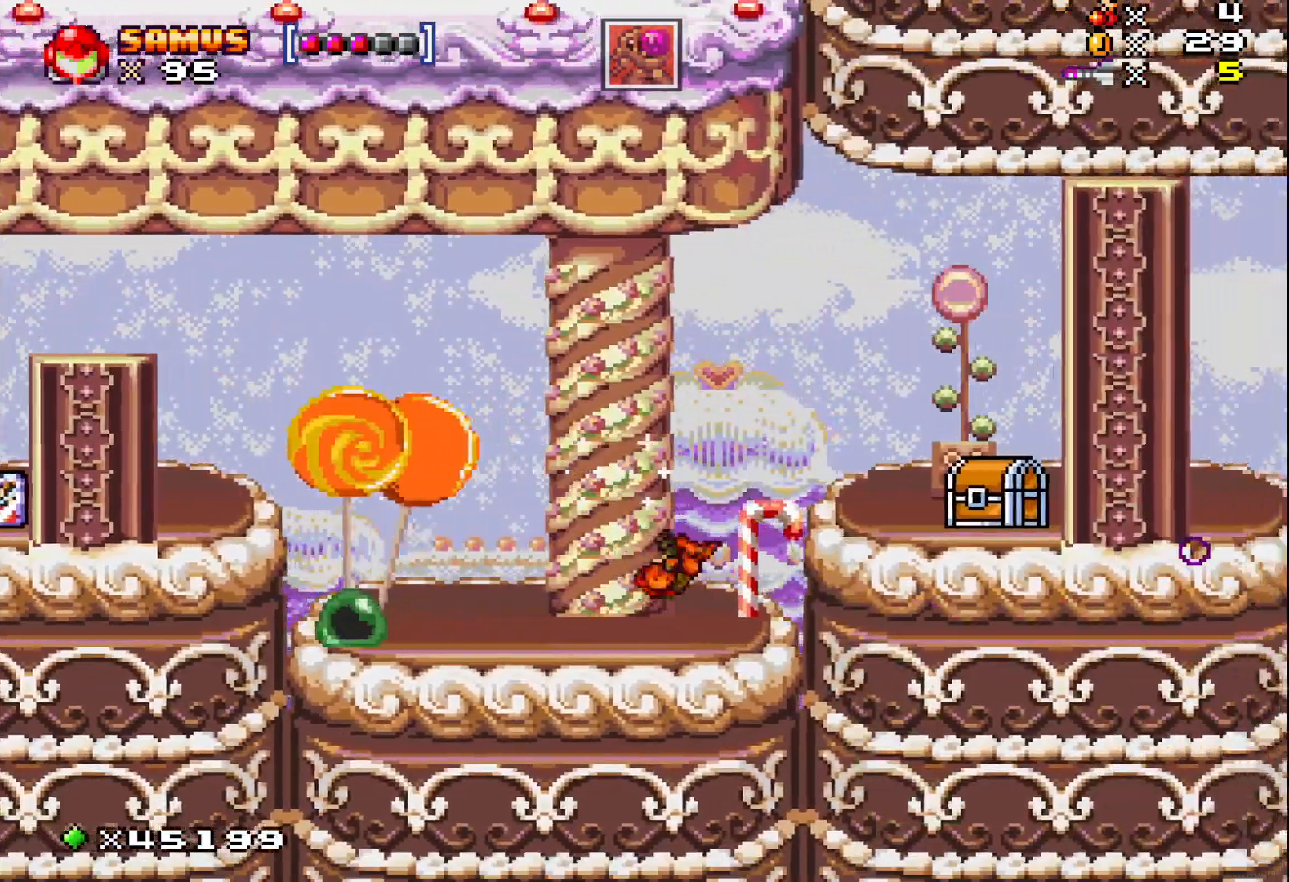
{"buttons": ["X"], "events": [[233, "A", "up"], [500, "DPAD_RIGHT", "up"]]}
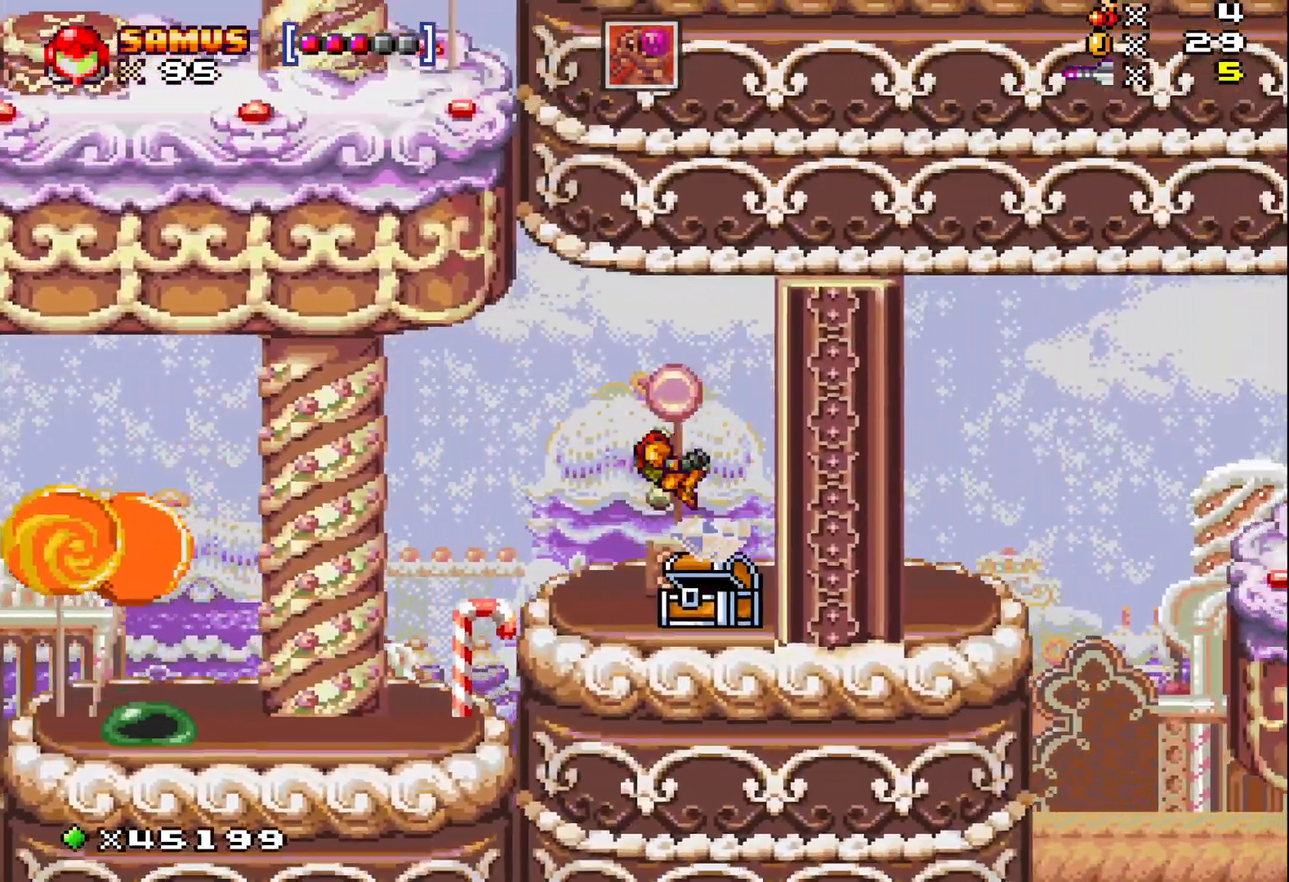
{"buttons": ["X"], "events": [[167, "DPAD_LEFT", "down"], [350, "DPAD_LEFT", "up"]]}
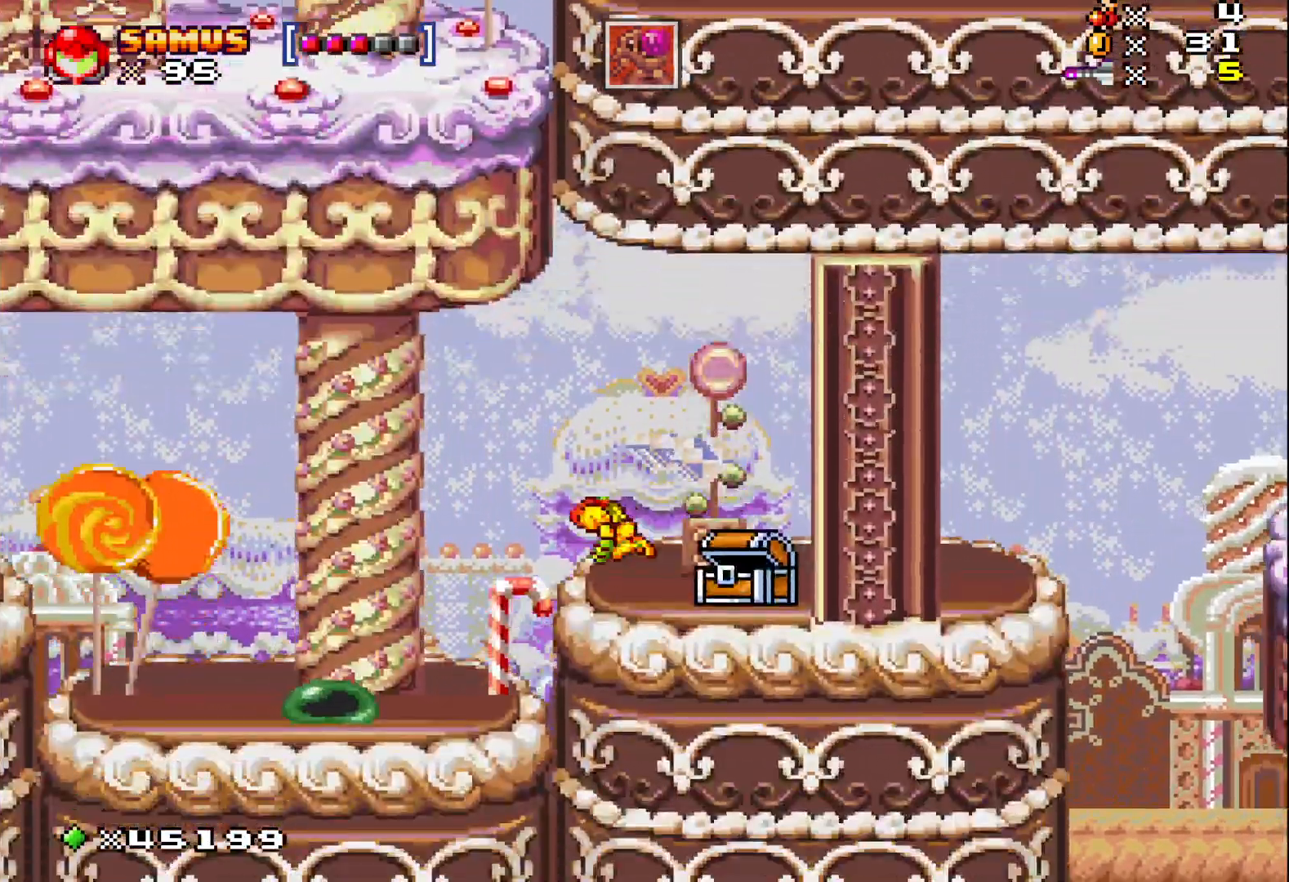
{"buttons": ["X", "DPAD_RIGHT"], "events": [[200, "A", "down"], [367, "A", "up"], [383, "DPAD_RIGHT", "down"]]}
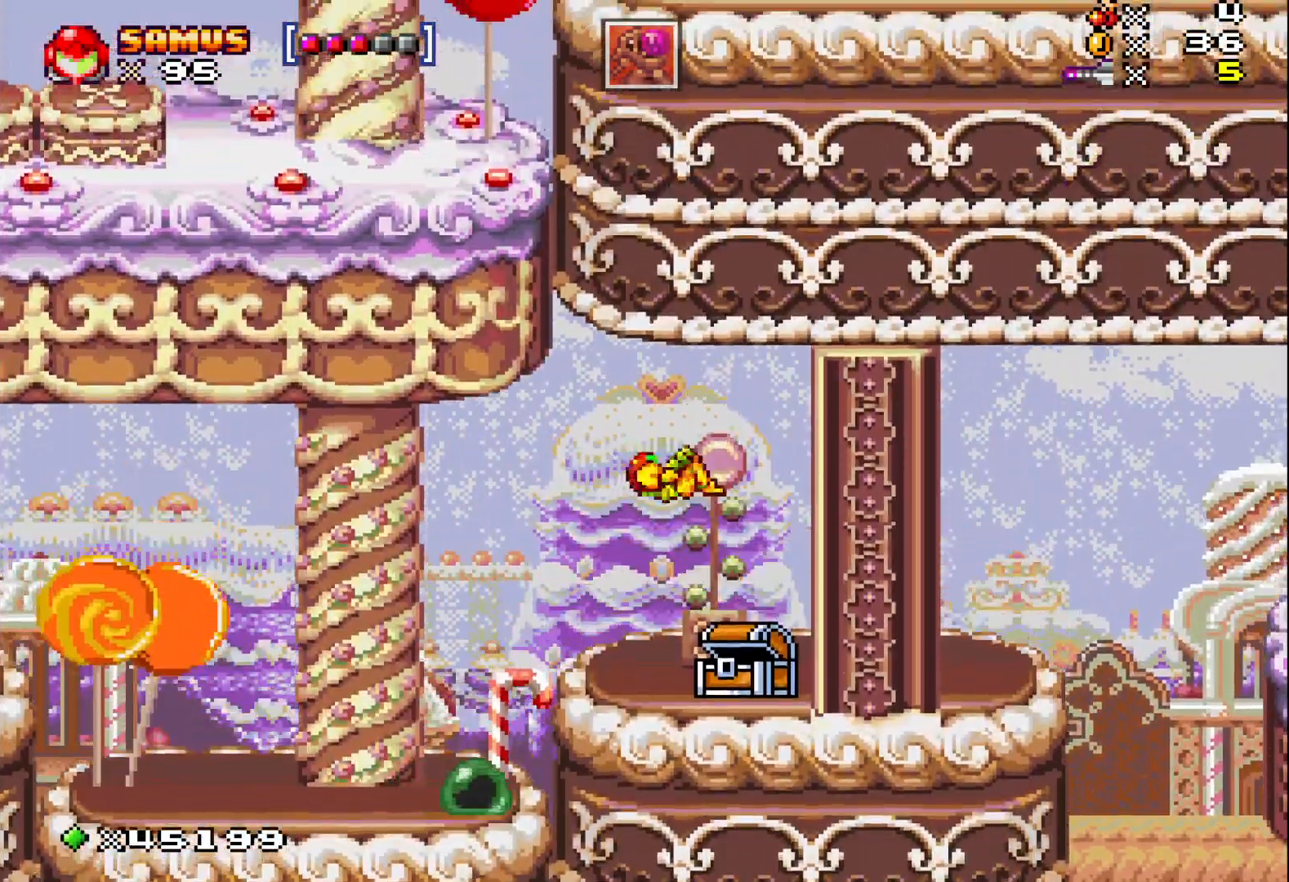
{"buttons": ["X", "DPAD_RIGHT"], "events": []}
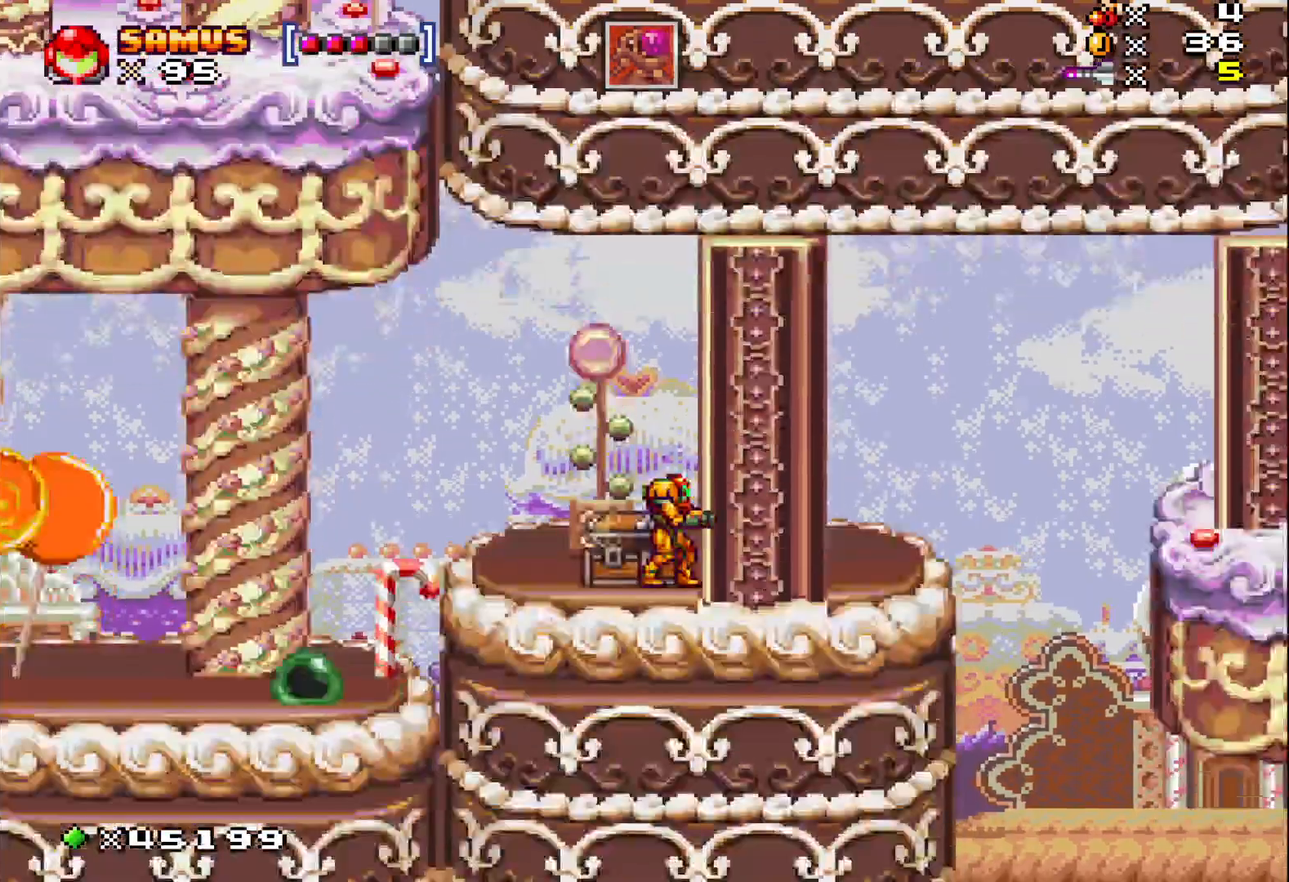
{"buttons": ["X", "DPAD_LEFT"], "events": [[17, "DPAD_RIGHT", "up"], [300, "DPAD_LEFT", "down"]]}
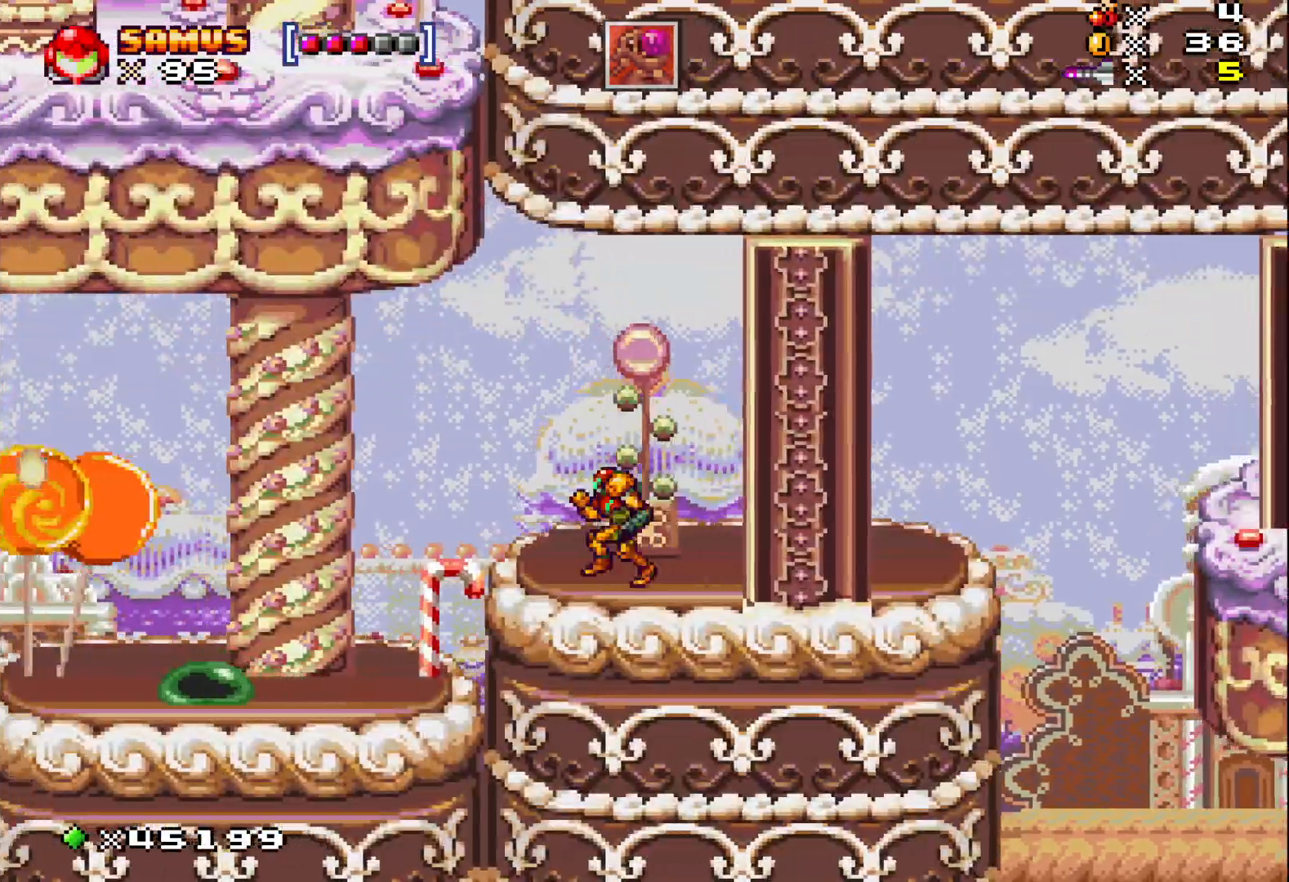
{"buttons": ["X", "DPAD_LEFT"], "events": [[150, "DPAD_LEFT", "up"], [300, "DPAD_LEFT", "down"]]}
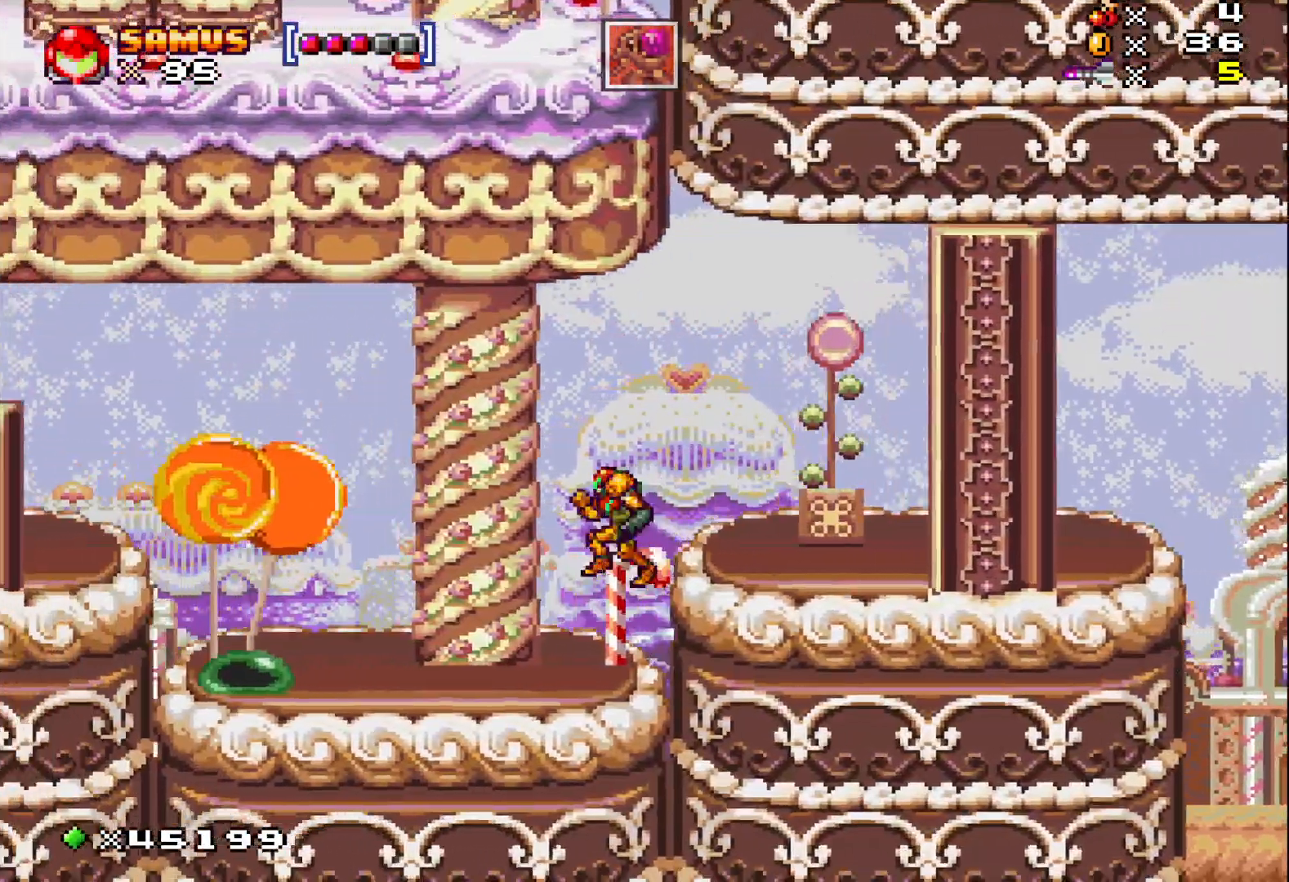
{"buttons": ["X"], "events": [[83, "DPAD_LEFT", "up"], [200, "X", "up"], [217, "DPAD_DOWN", "down"], [283, "X", "down"], [300, "DPAD_DOWN", "up"], [383, "X", "up"], [483, "X", "down"]]}
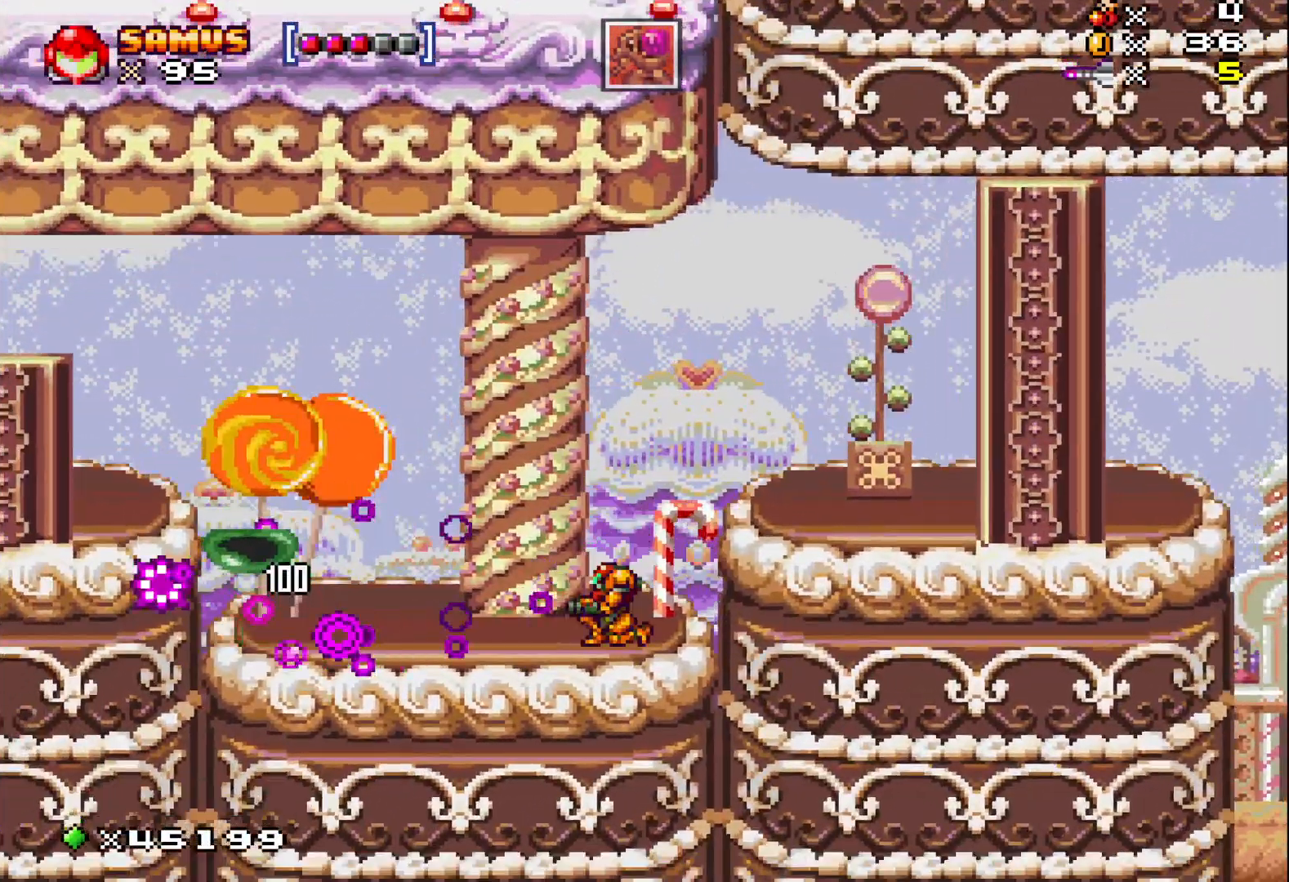
{"buttons": ["X", "DPAD_LEFT"], "events": [[183, "DPAD_LEFT", "down"]]}
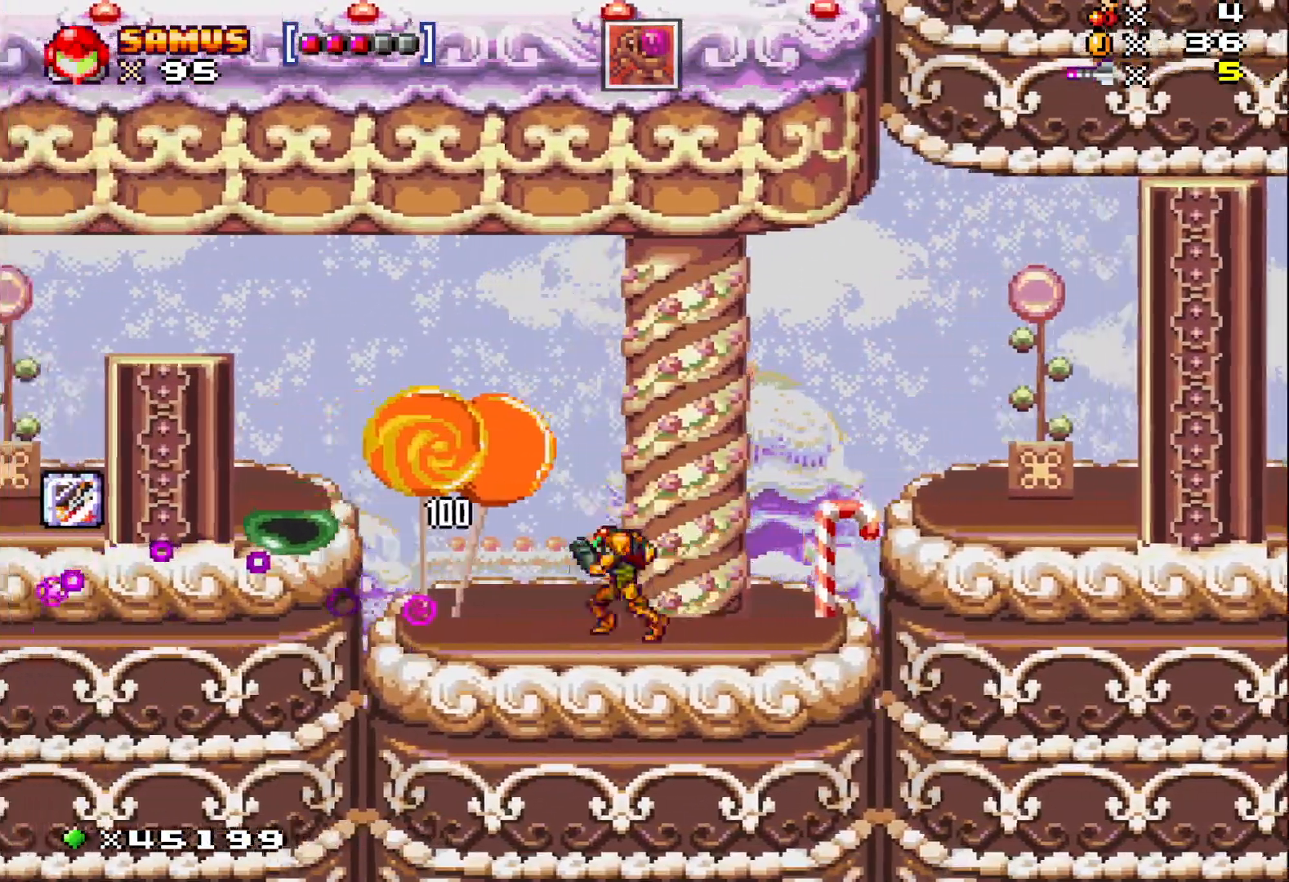
{"buttons": ["X", "DPAD_LEFT"], "events": [[350, "A", "down"], [500, "A", "up"]]}
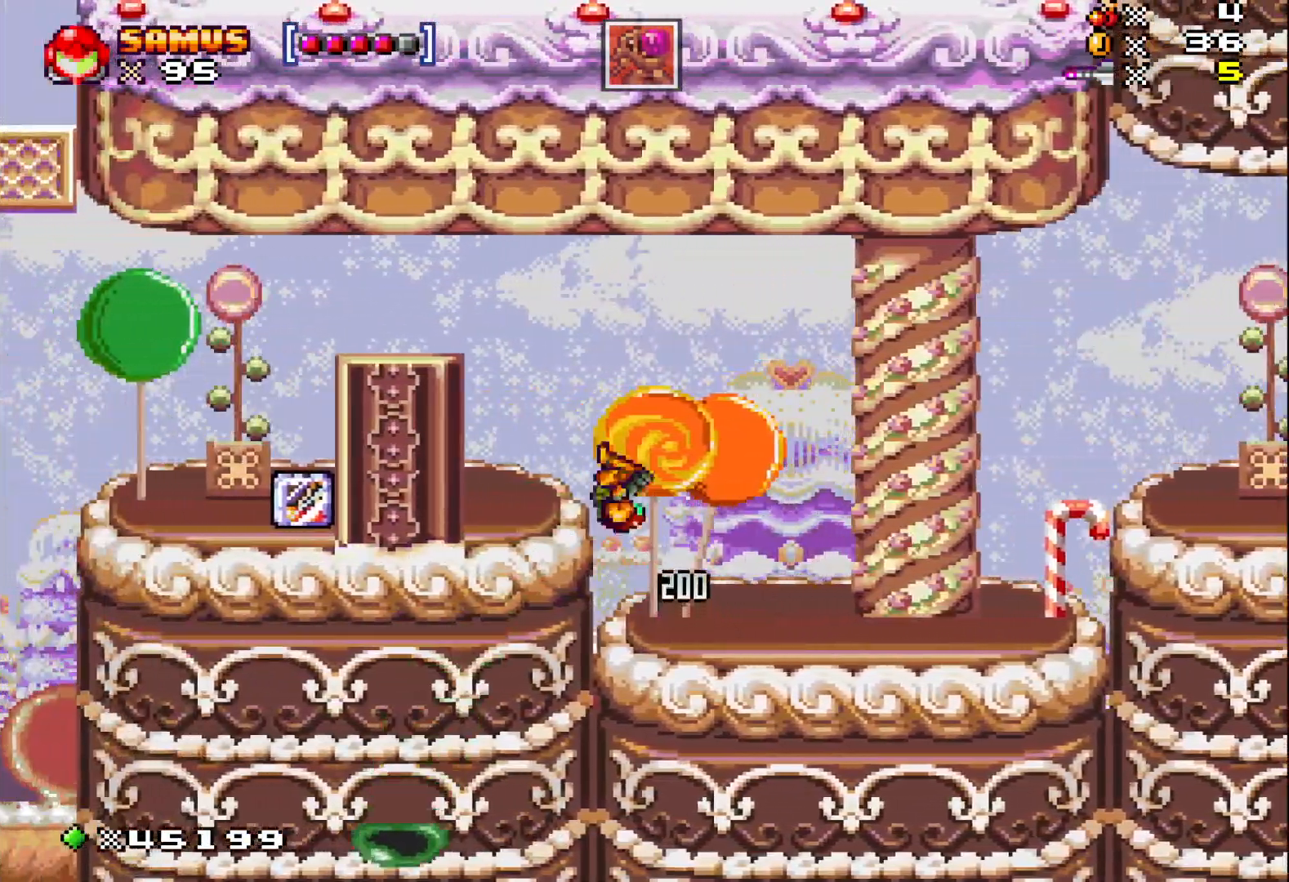
{"buttons": ["A", "X", "DPAD_LEFT"], "events": [[383, "A", "down"]]}
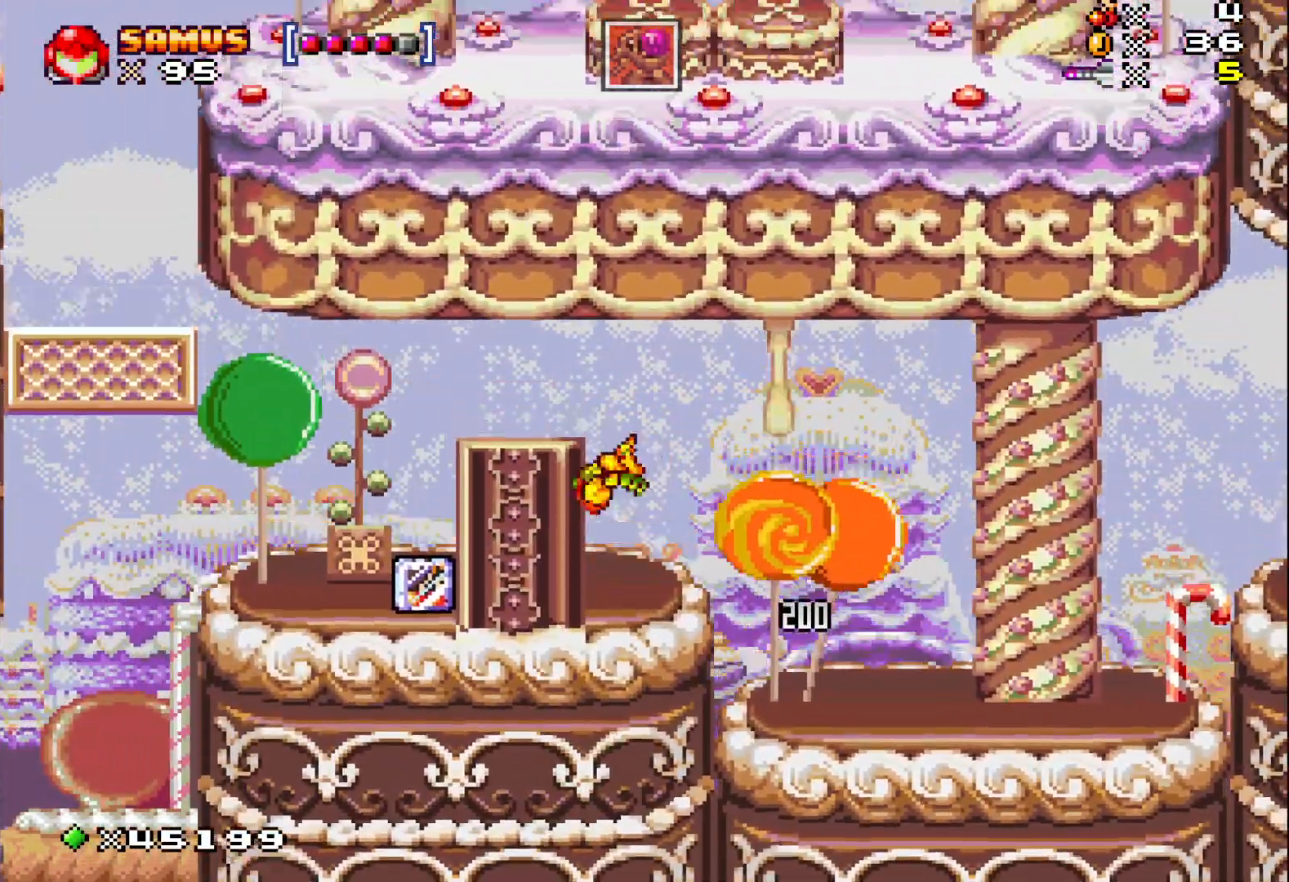
{"buttons": ["X", "DPAD_LEFT"], "events": [[267, "A", "up"]]}
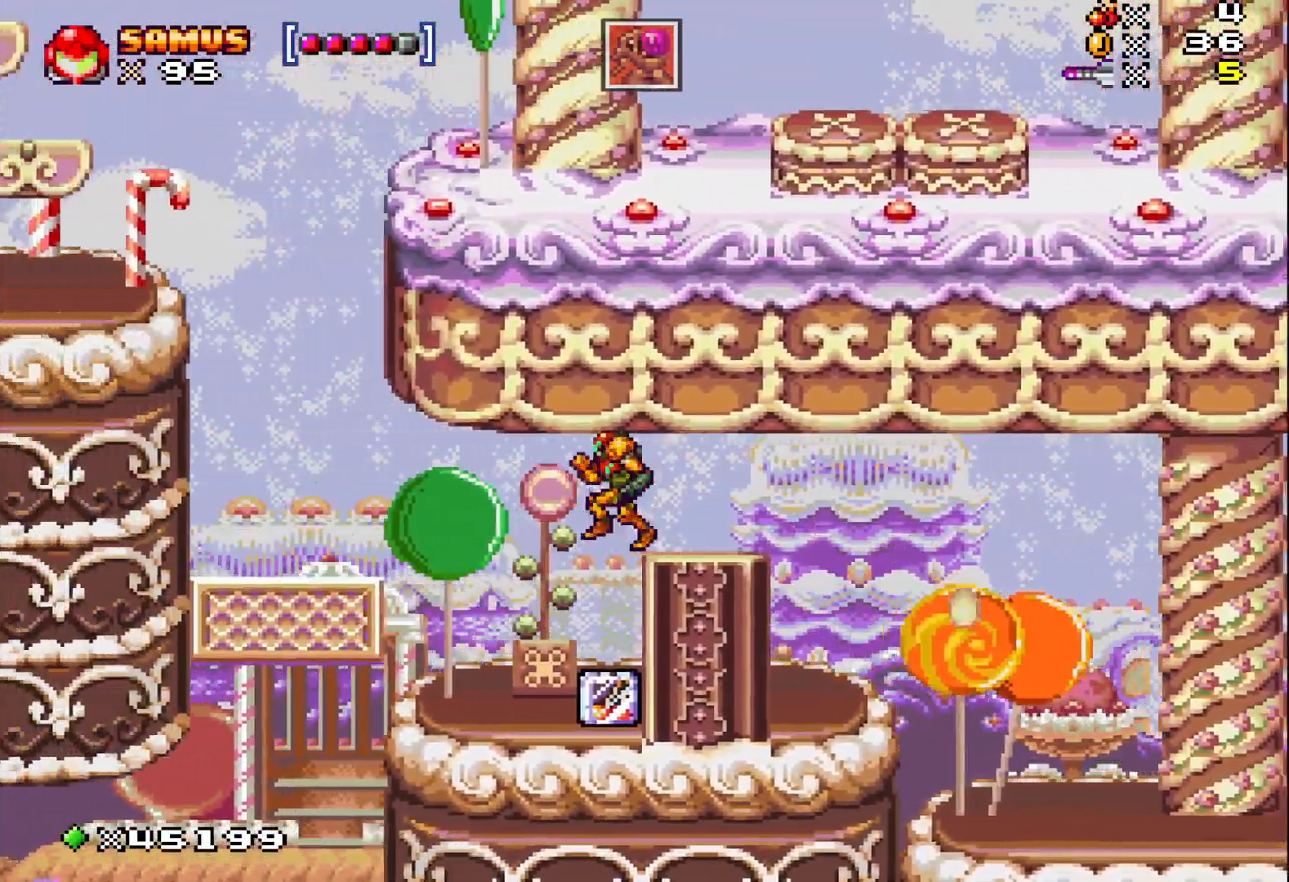
{"buttons": ["A", "X", "DPAD_LEFT"], "events": [[133, "DPAD_LEFT", "up"], [333, "DPAD_LEFT", "down"], [417, "A", "down"]]}
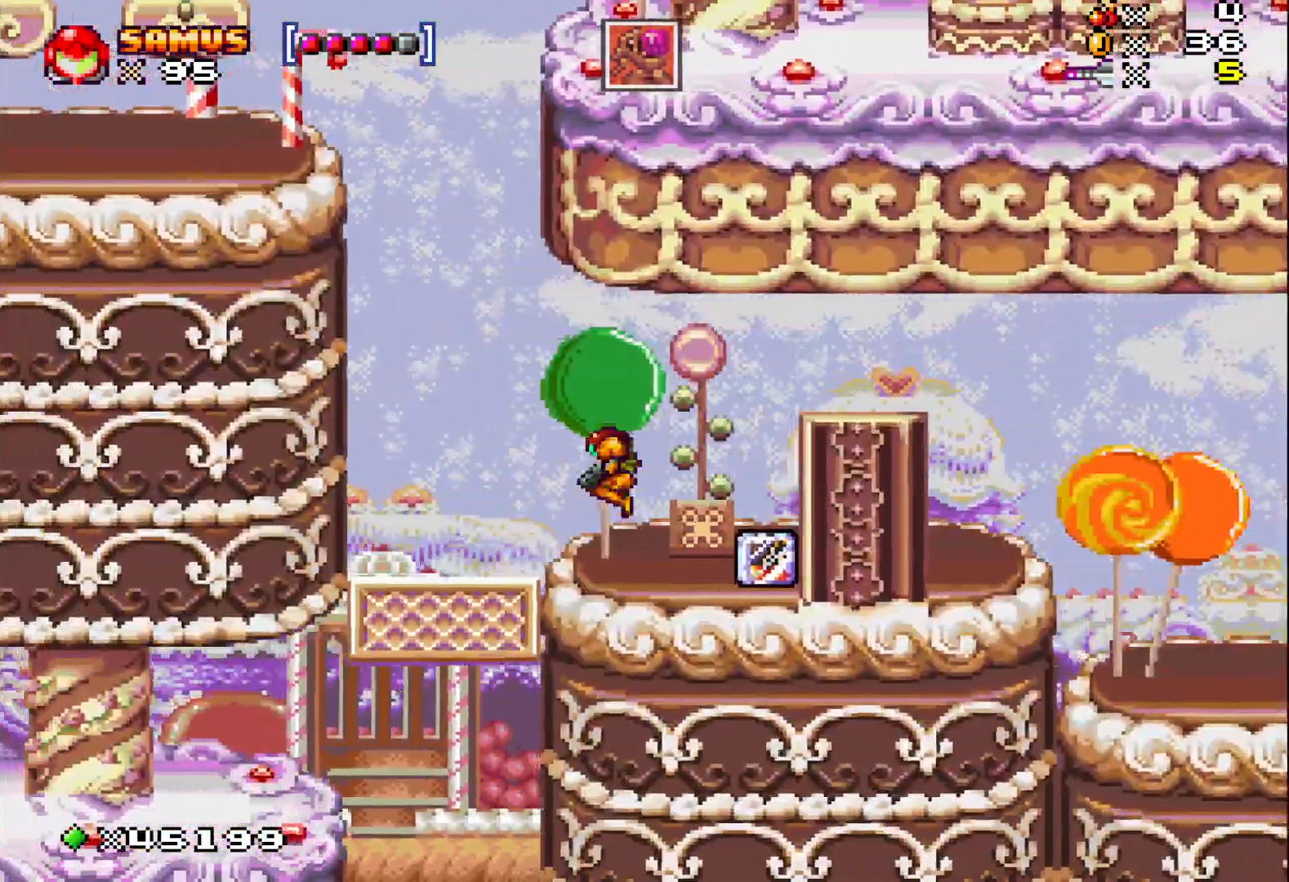
{"buttons": ["X", "DPAD_LEFT"], "events": [[33, "A", "up"], [200, "DPAD_LEFT", "up"], [350, "DPAD_LEFT", "down"]]}
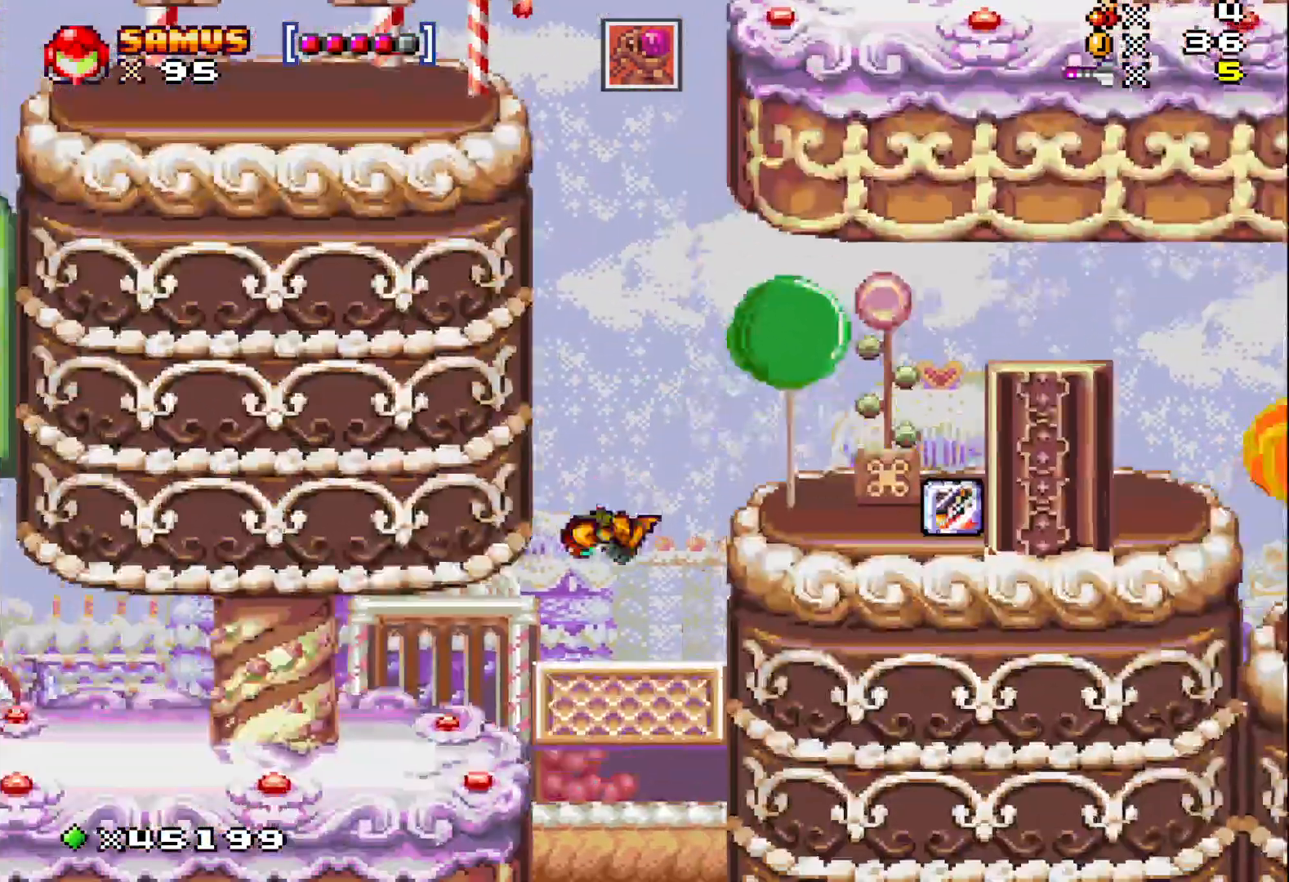
{"buttons": ["X", "DPAD_LEFT"], "events": []}
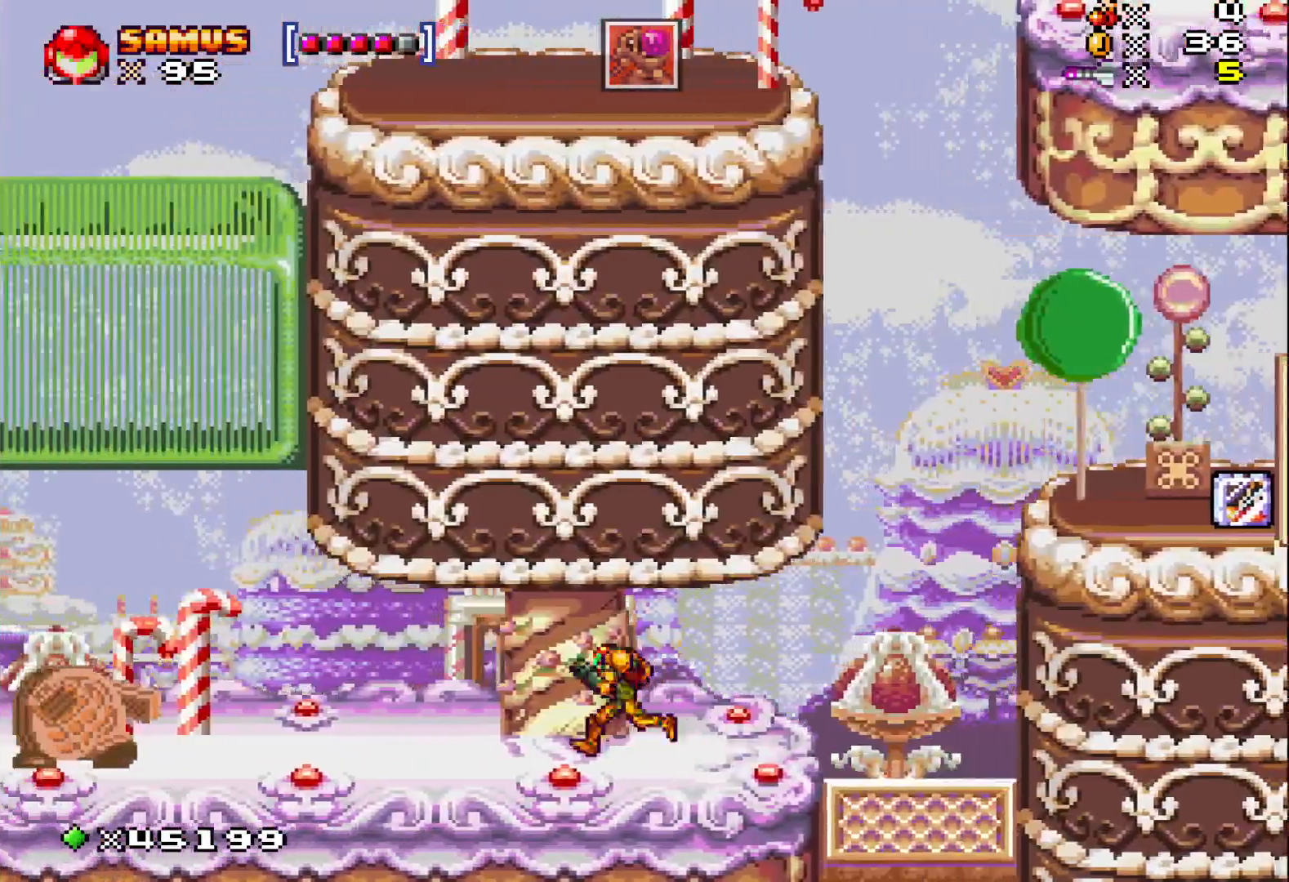
{"buttons": [], "events": [[283, "X", "up"], [333, "DPAD_LEFT", "up"], [383, "X", "down"], [483, "X", "up"]]}